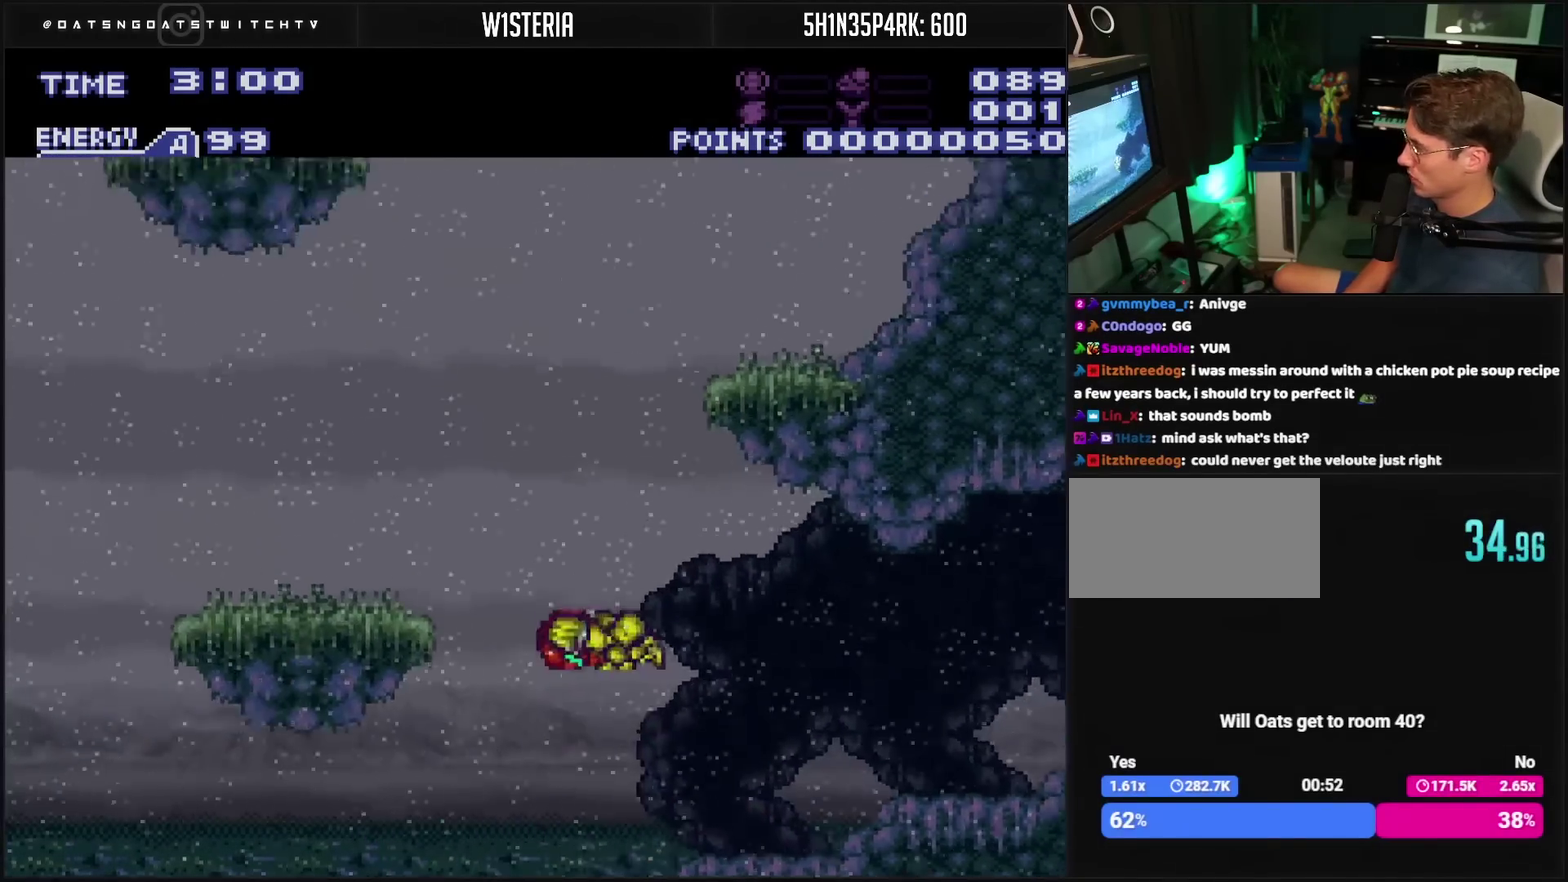
Gameplay with a controller (PlayStation layout); each line is a JSON object with the inputs held at the frame after it. "events" lists button and stick changes between this image and that frame as [ms after this image, input, new state], when the widget could be followed in between. Not read: L2 L3 R2 R3.
{"buttons": [], "events": [[333, "CROSS", "up"], [350, "CIRCLE", "up"], [483, "DPAD_LEFT", "up"]]}
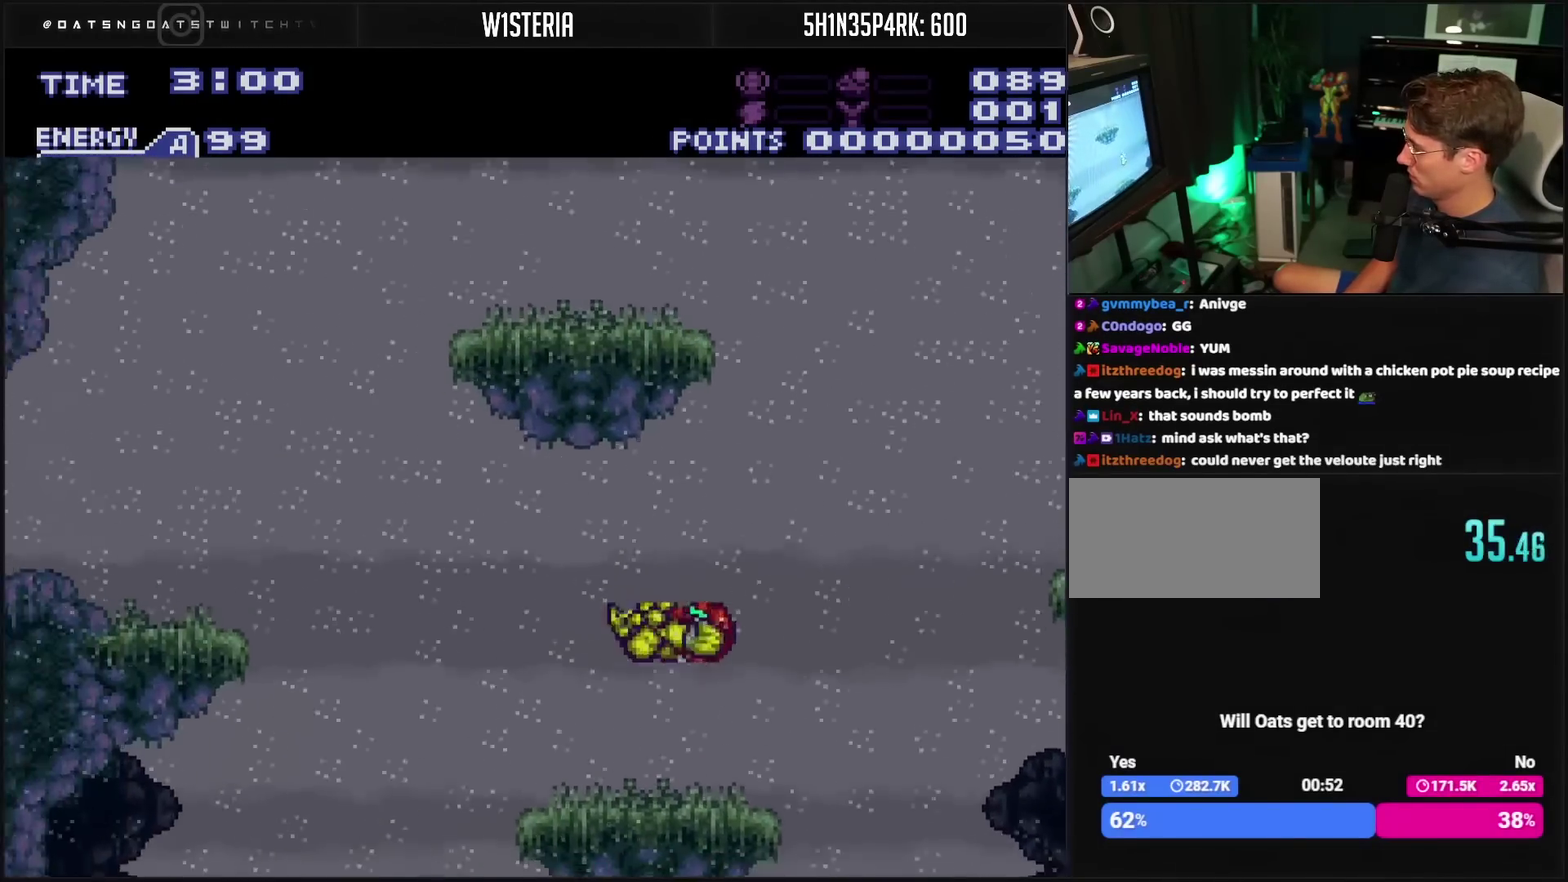
{"buttons": ["DPAD_LEFT"], "events": [[233, "DPAD_LEFT", "down"], [383, "CIRCLE", "down"], [500, "CIRCLE", "up"]]}
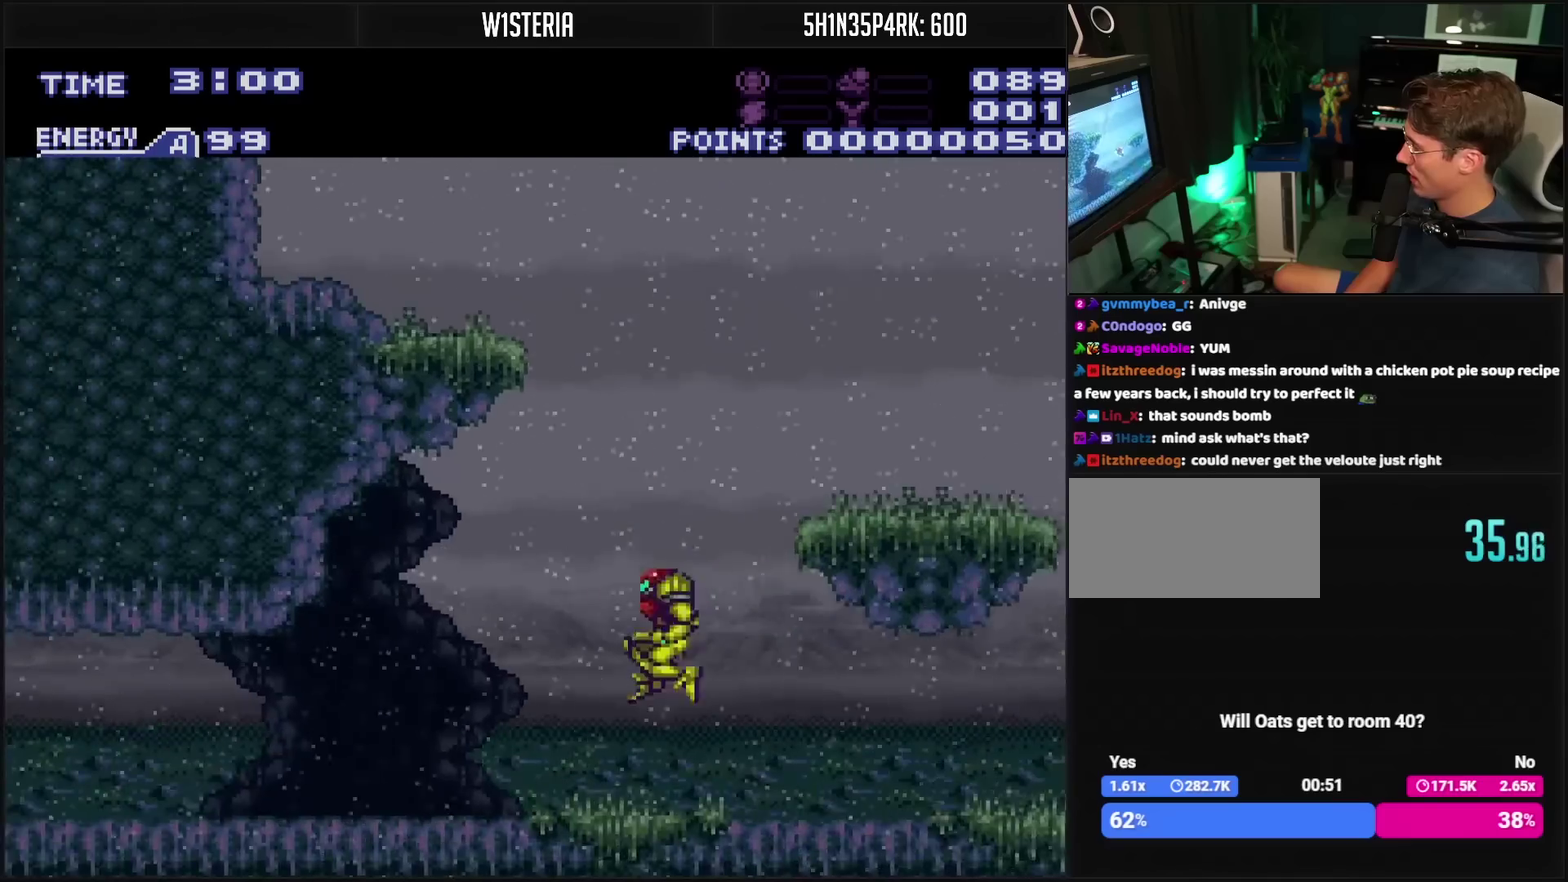
{"buttons": ["CROSS", "DPAD_RIGHT"], "events": [[167, "CROSS", "down"], [417, "DPAD_LEFT", "up"], [450, "DPAD_RIGHT", "down"]]}
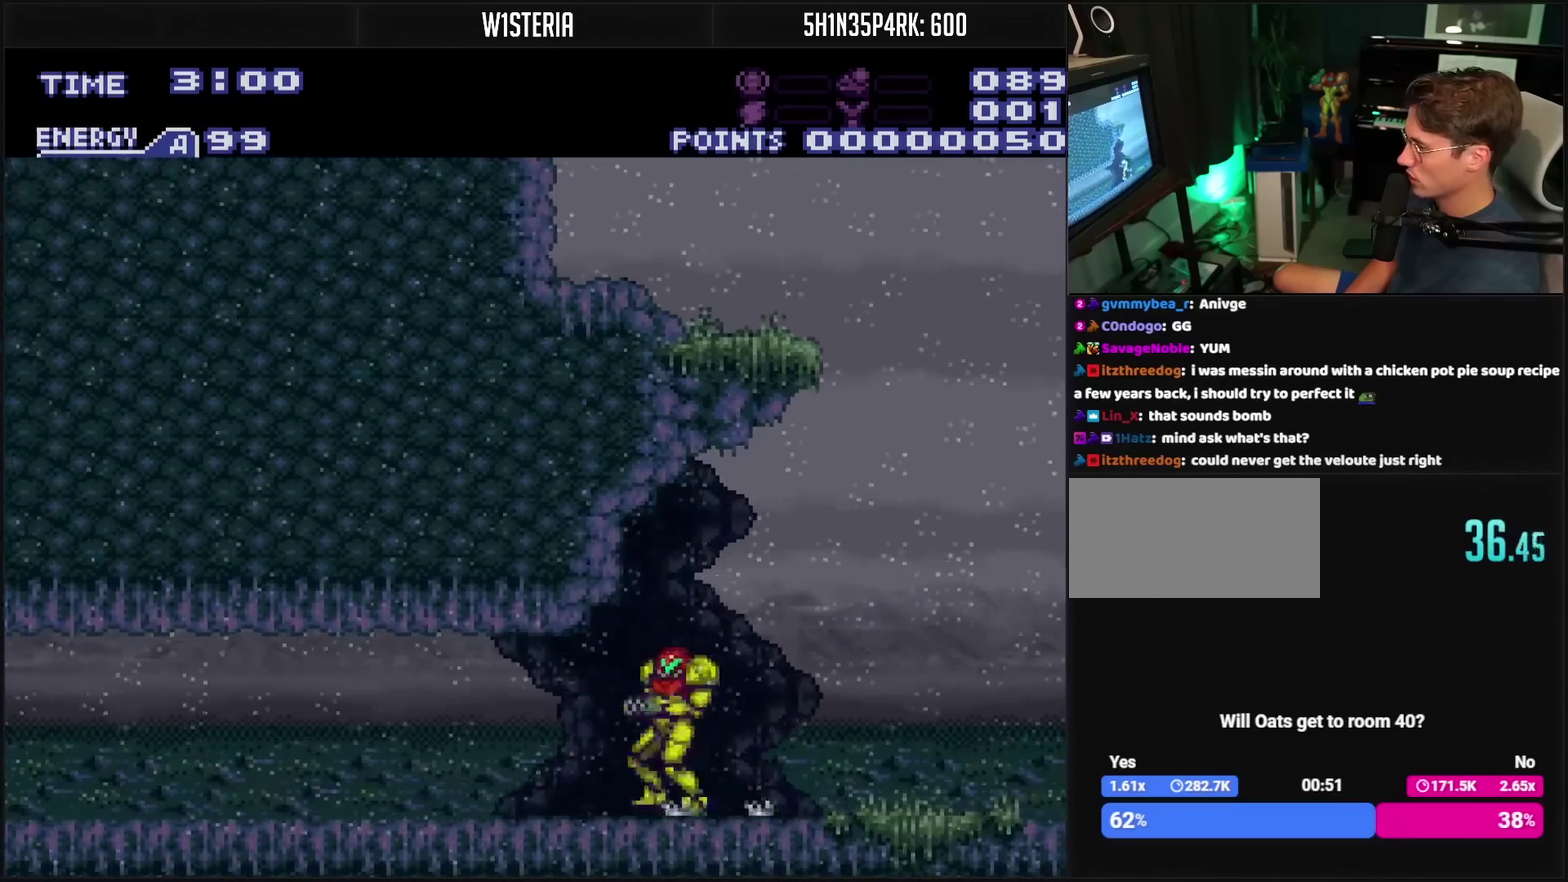
{"buttons": ["CROSS", "CIRCLE"], "events": [[333, "CIRCLE", "down"], [417, "DPAD_RIGHT", "up"]]}
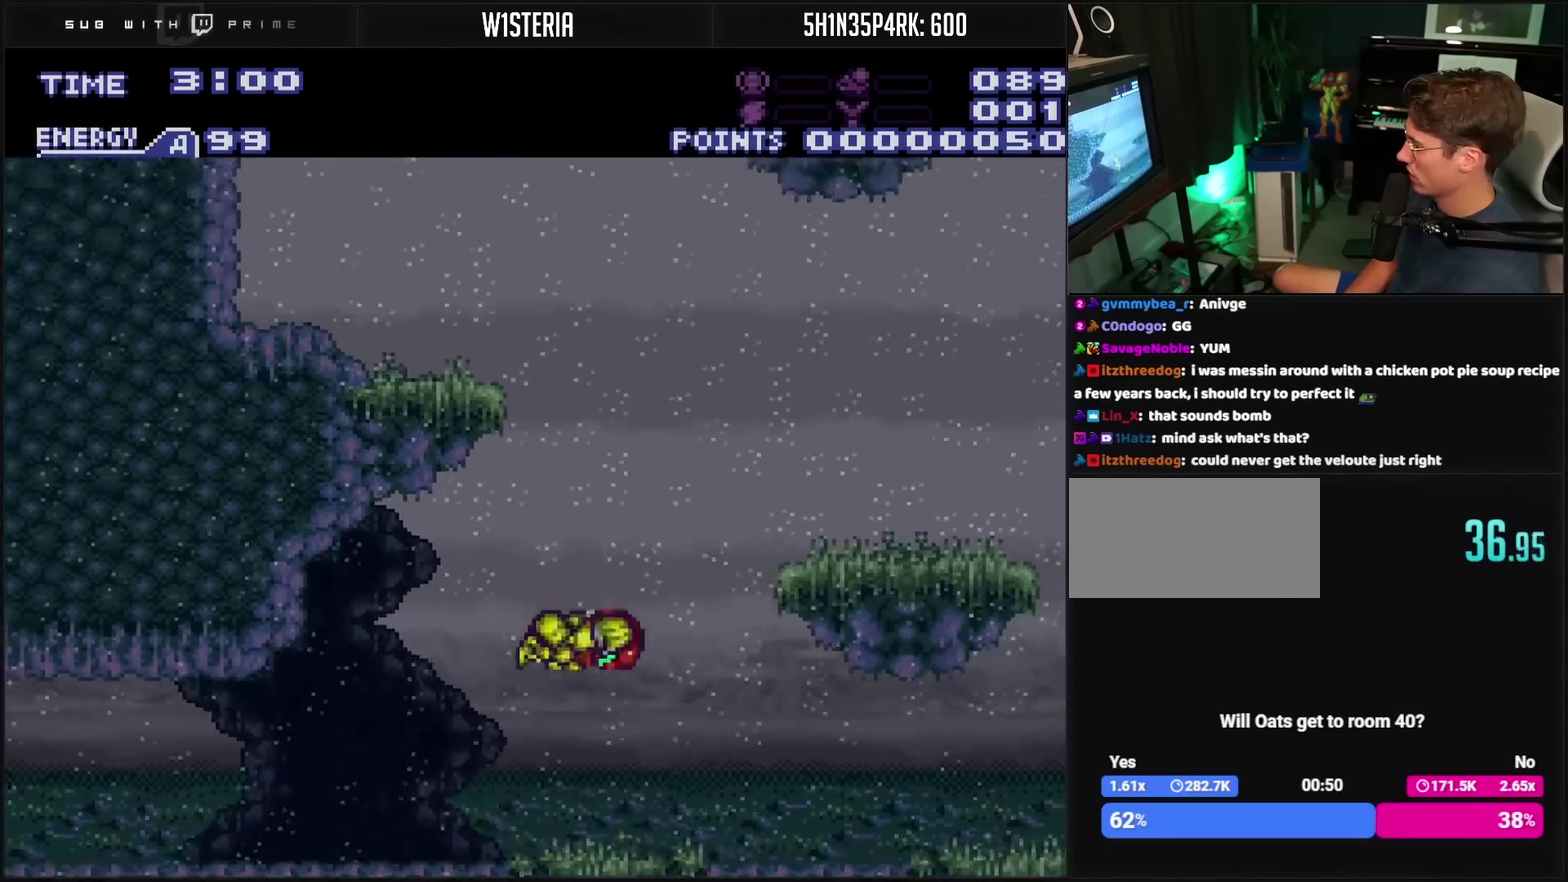
{"buttons": ["DPAD_RIGHT"], "events": [[83, "DPAD_RIGHT", "down"], [117, "CROSS", "up"], [400, "CIRCLE", "up"]]}
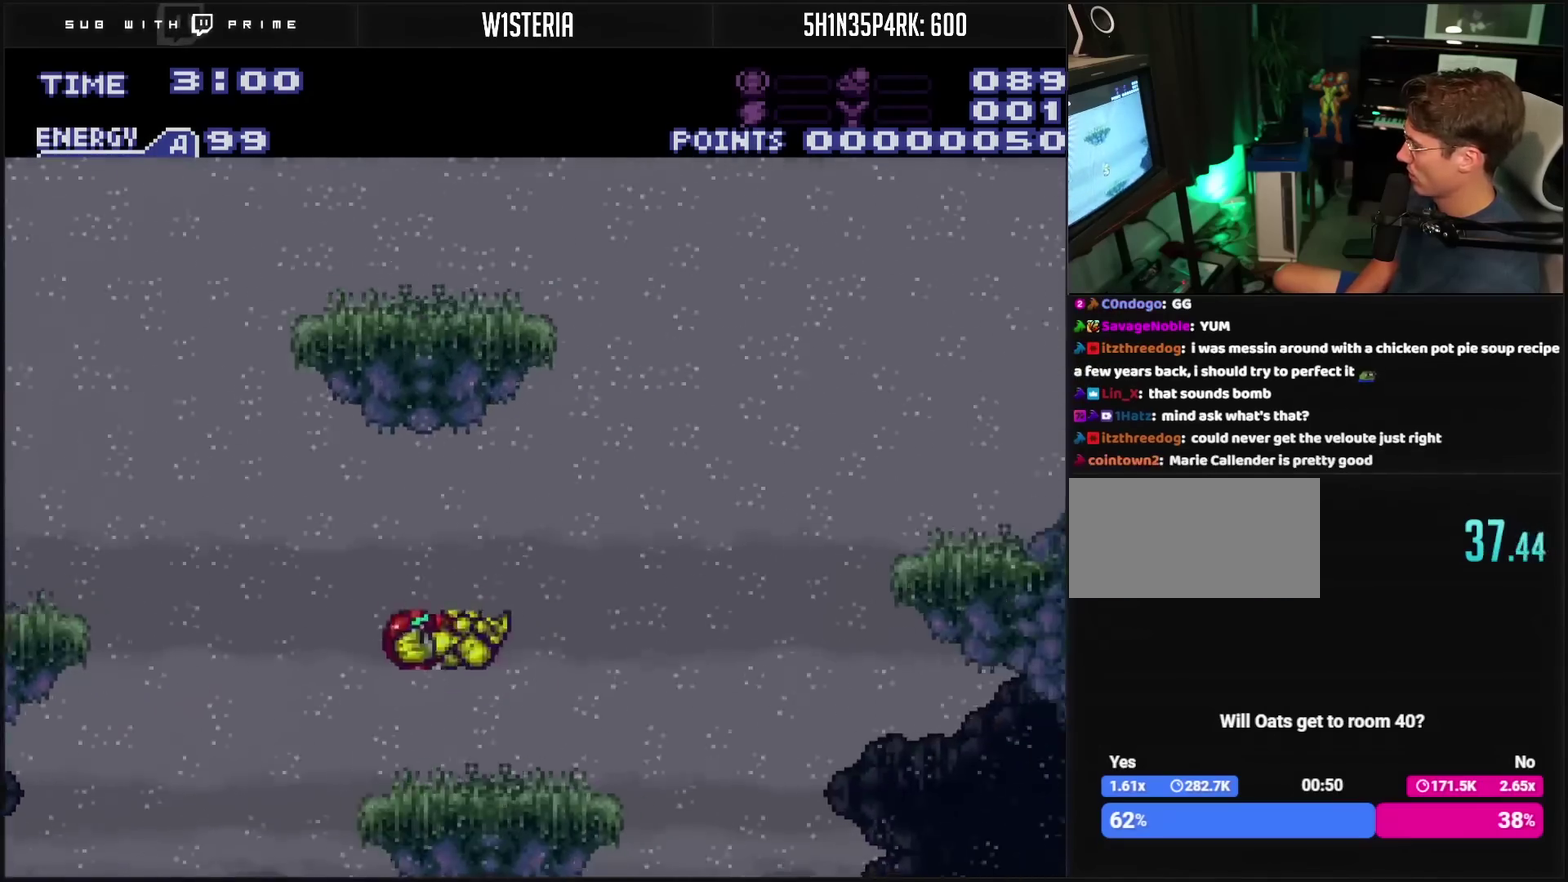
{"buttons": ["DPAD_RIGHT"], "events": [[133, "DPAD_RIGHT", "up"], [233, "DPAD_RIGHT", "down"], [400, "CIRCLE", "down"], [450, "CIRCLE", "up"]]}
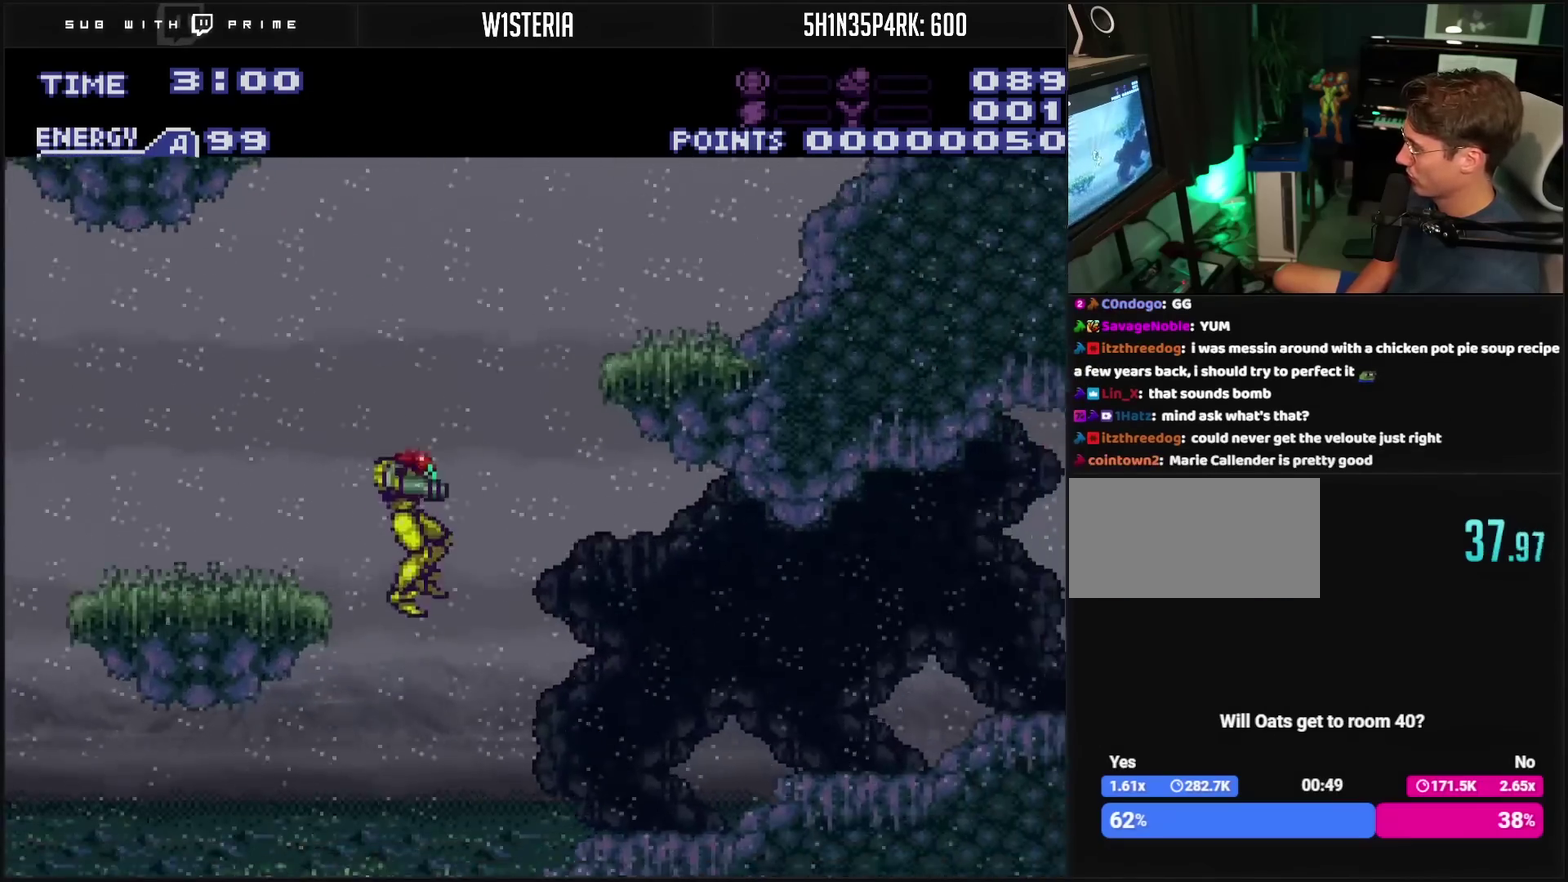
{"buttons": ["CROSS", "DPAD_RIGHT"], "events": [[167, "CROSS", "down"]]}
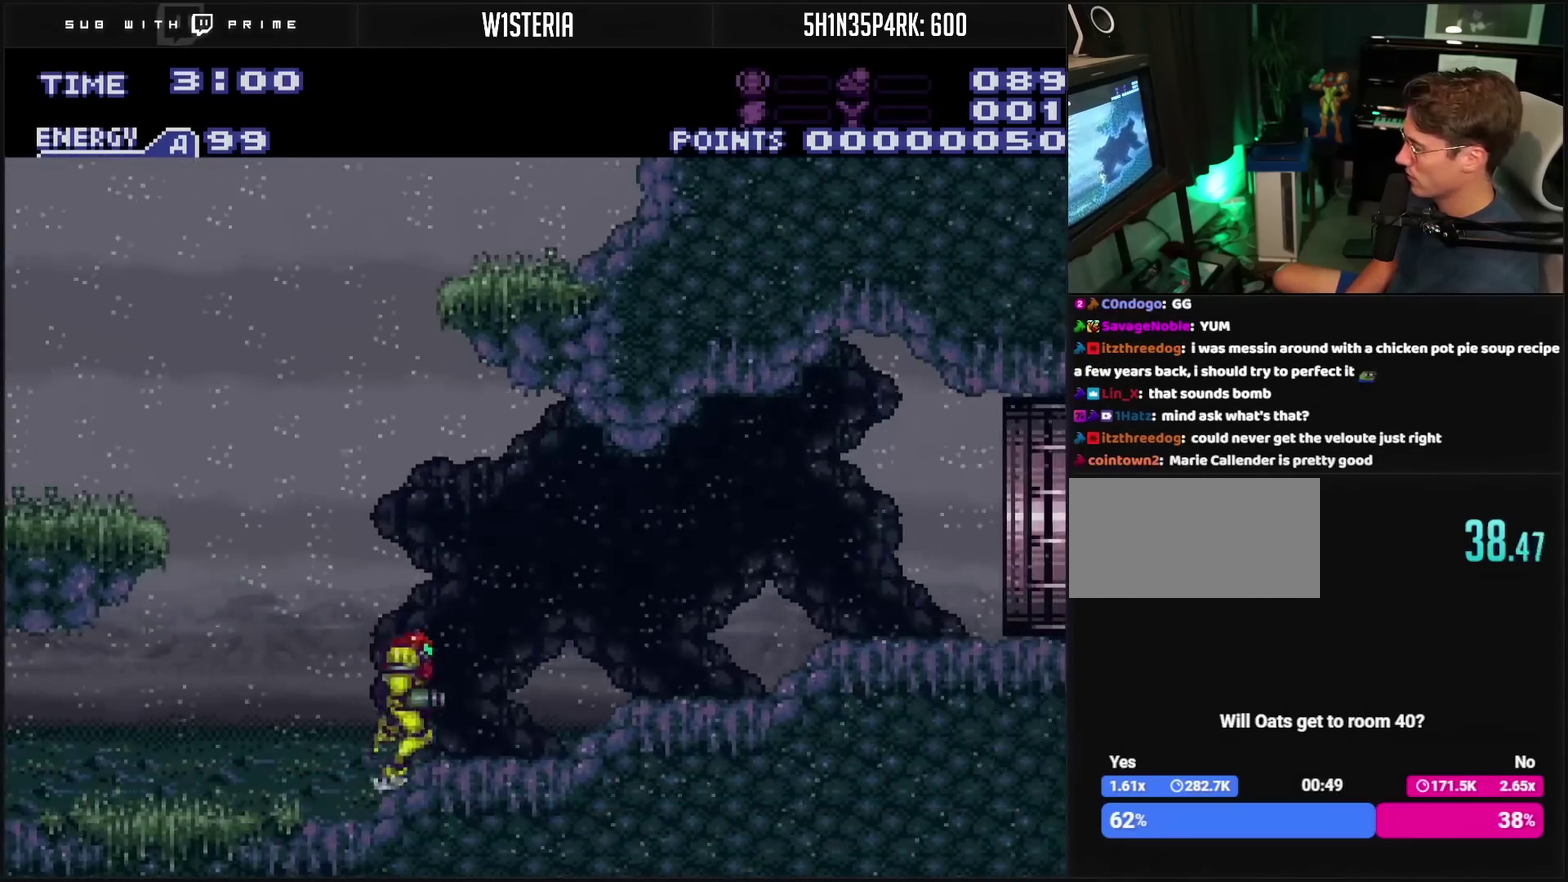
{"buttons": ["CROSS", "DPAD_LEFT"], "events": [[200, "DPAD_RIGHT", "up"], [250, "DPAD_LEFT", "down"]]}
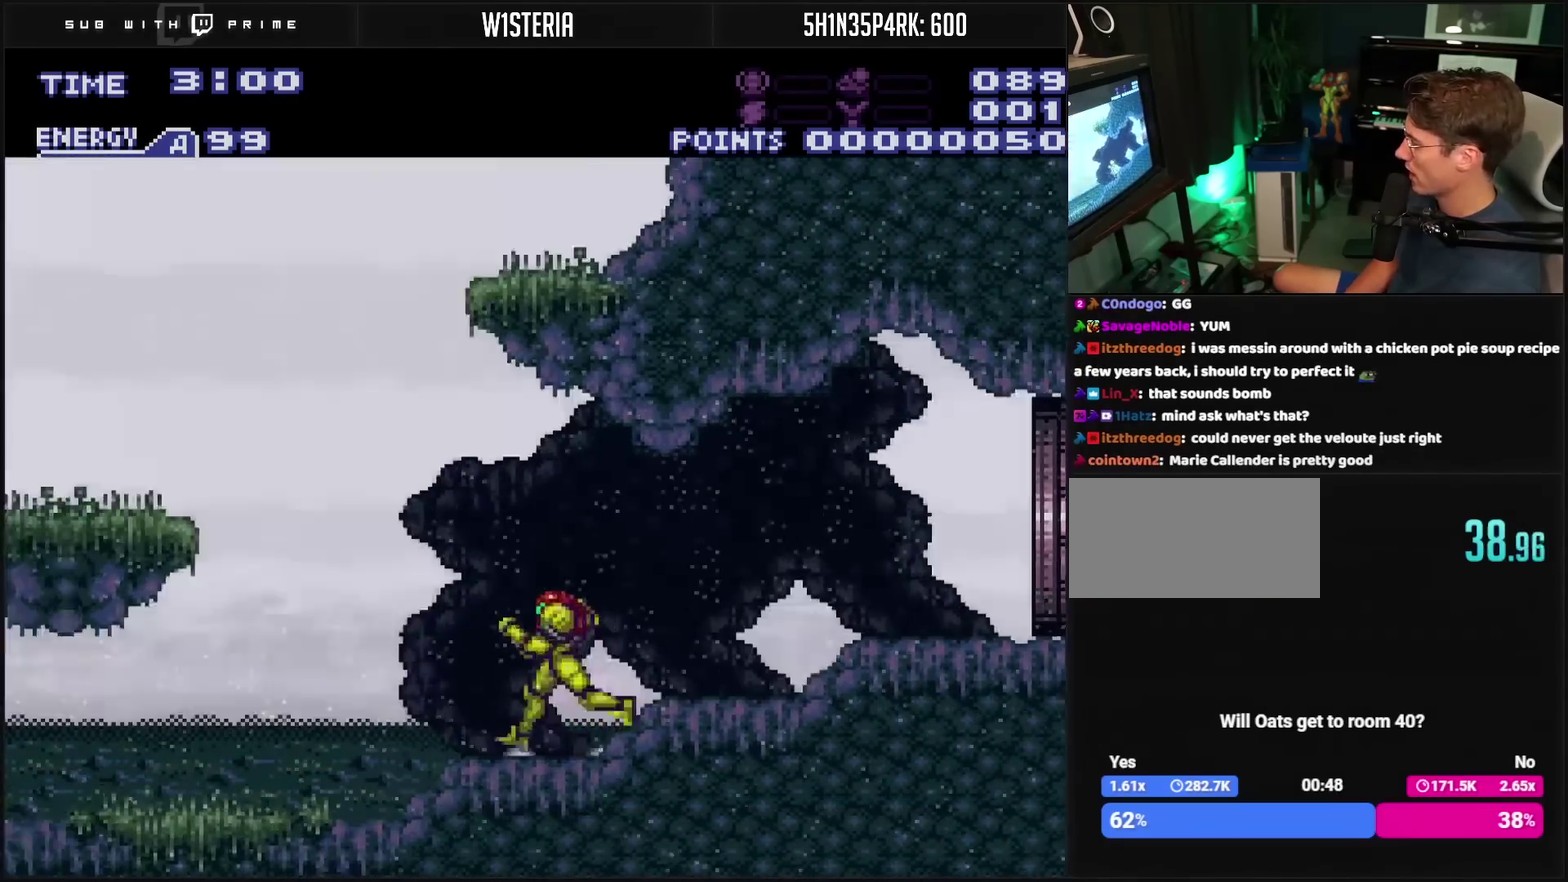
{"buttons": ["CROSS", "CIRCLE", "DPAD_LEFT"], "events": [[133, "CIRCLE", "down"]]}
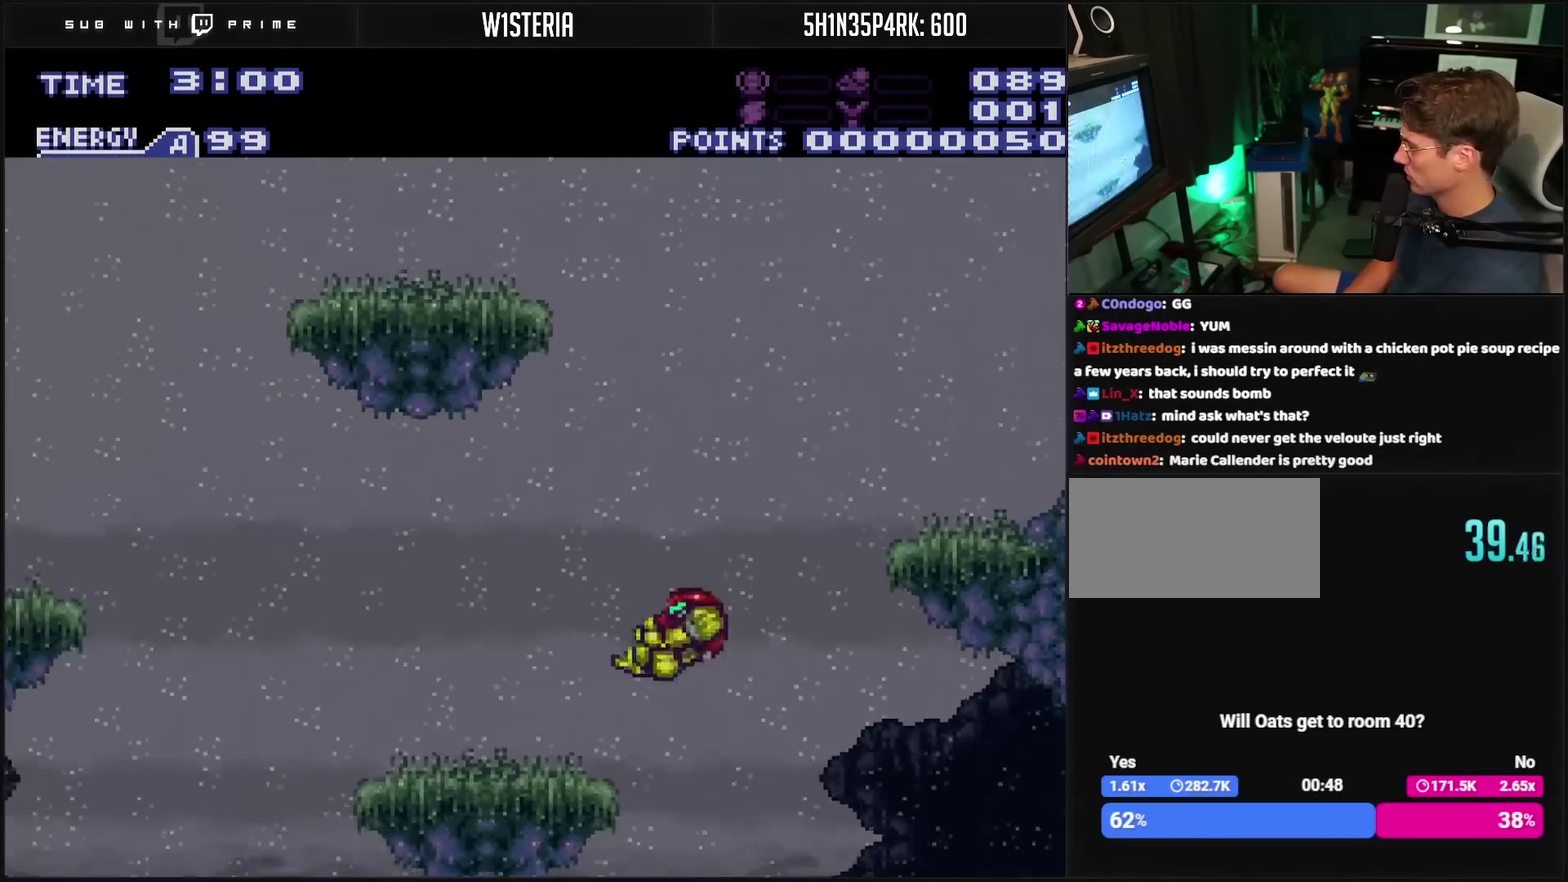
{"buttons": [], "events": [[167, "CIRCLE", "up"], [167, "CROSS", "up"], [283, "DPAD_LEFT", "up"]]}
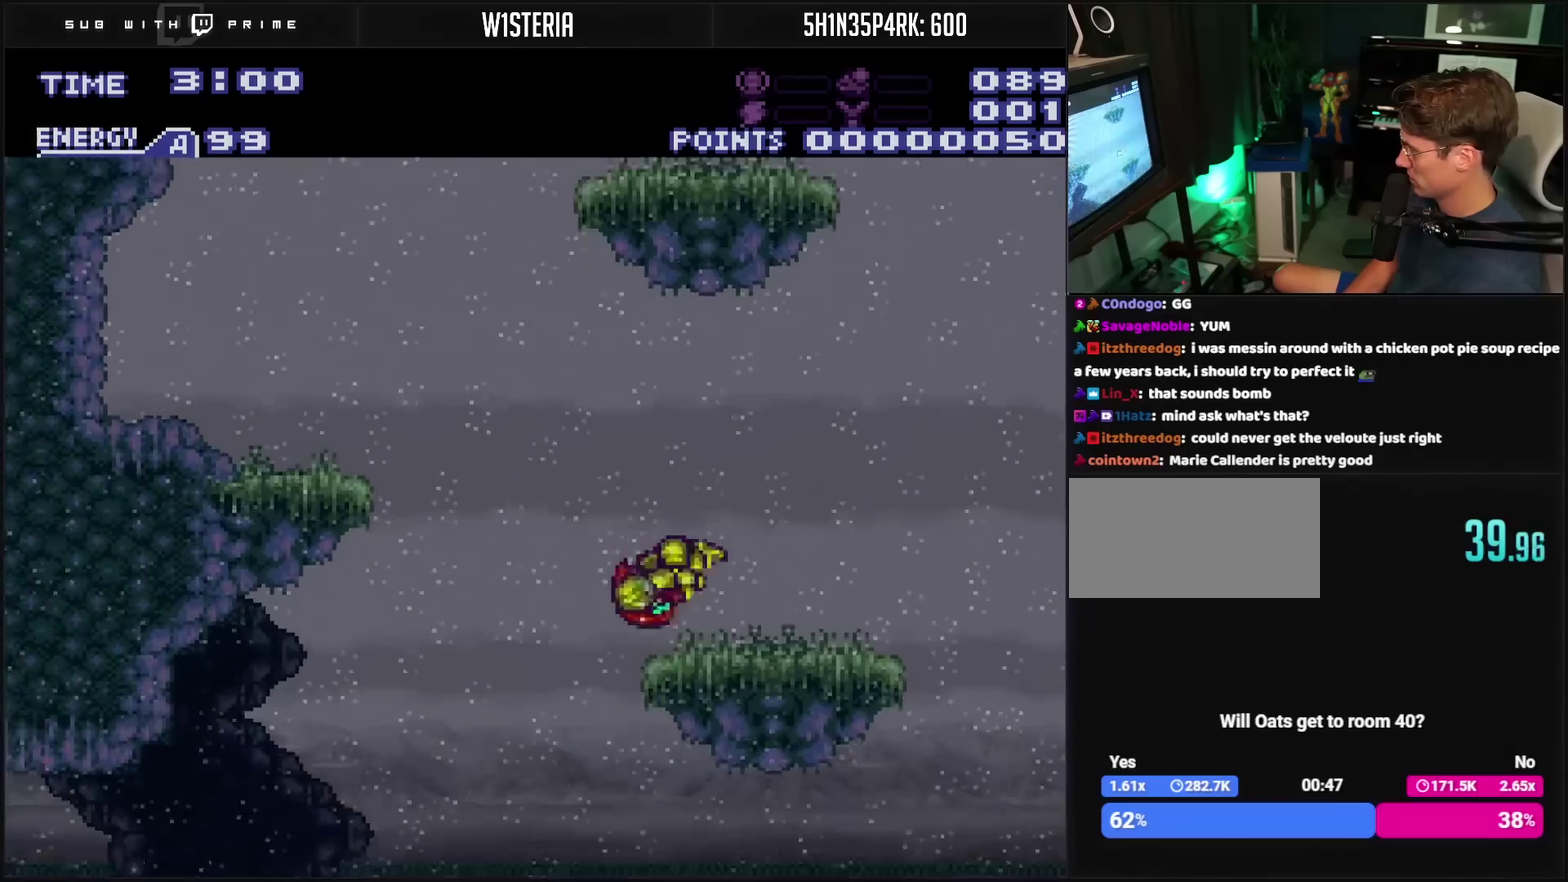
{"buttons": ["CROSS", "DPAD_LEFT"], "events": [[67, "DPAD_LEFT", "down"], [133, "CIRCLE", "down"], [200, "CIRCLE", "up"], [417, "CROSS", "down"]]}
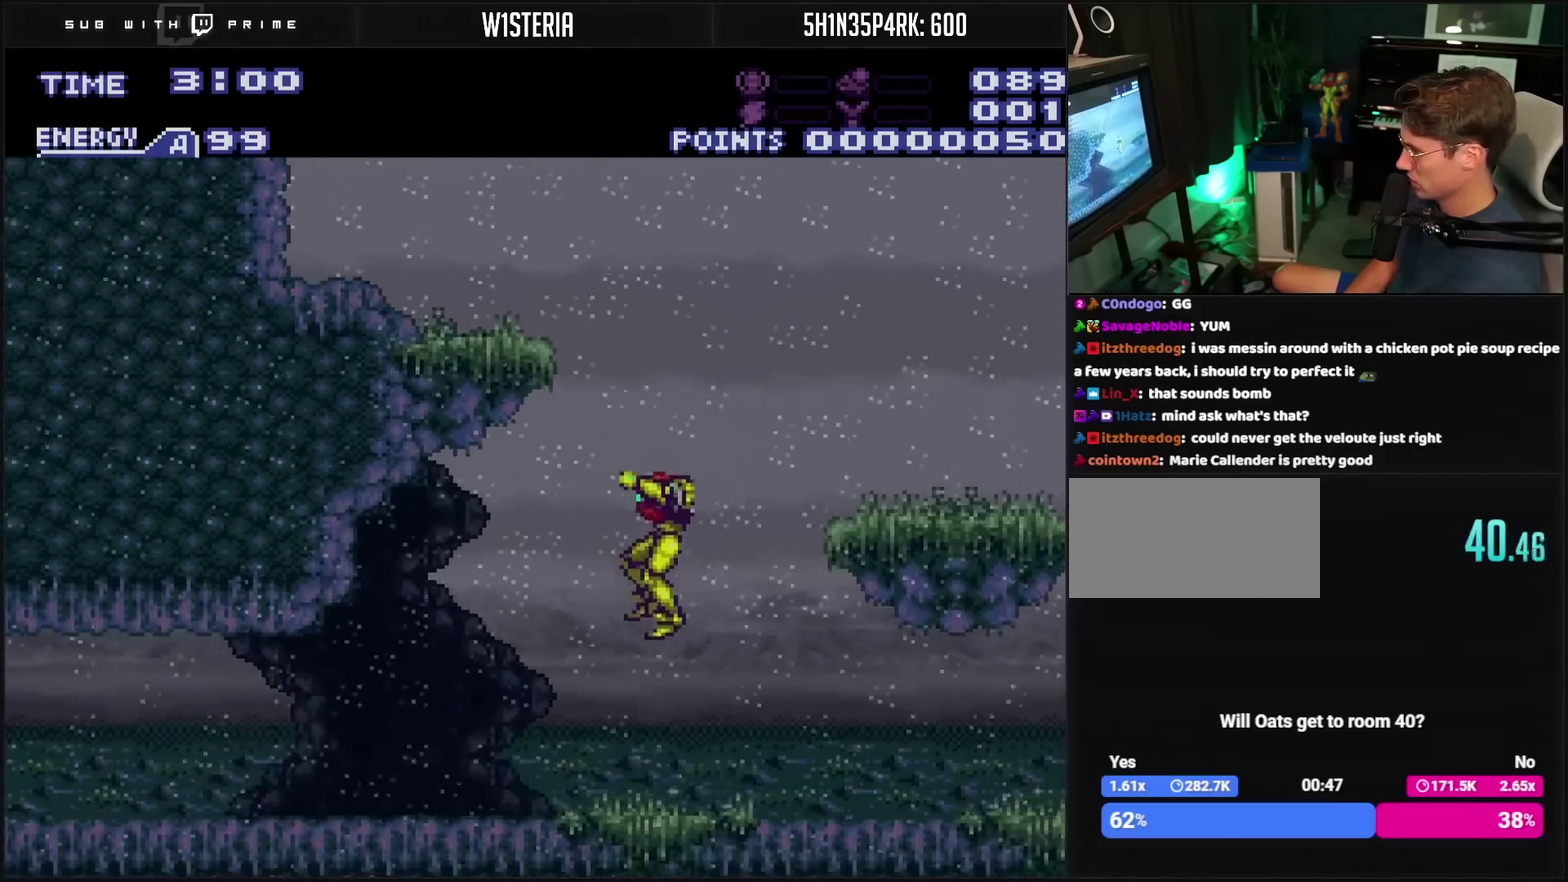
{"buttons": ["CROSS"], "events": [[483, "DPAD_LEFT", "up"]]}
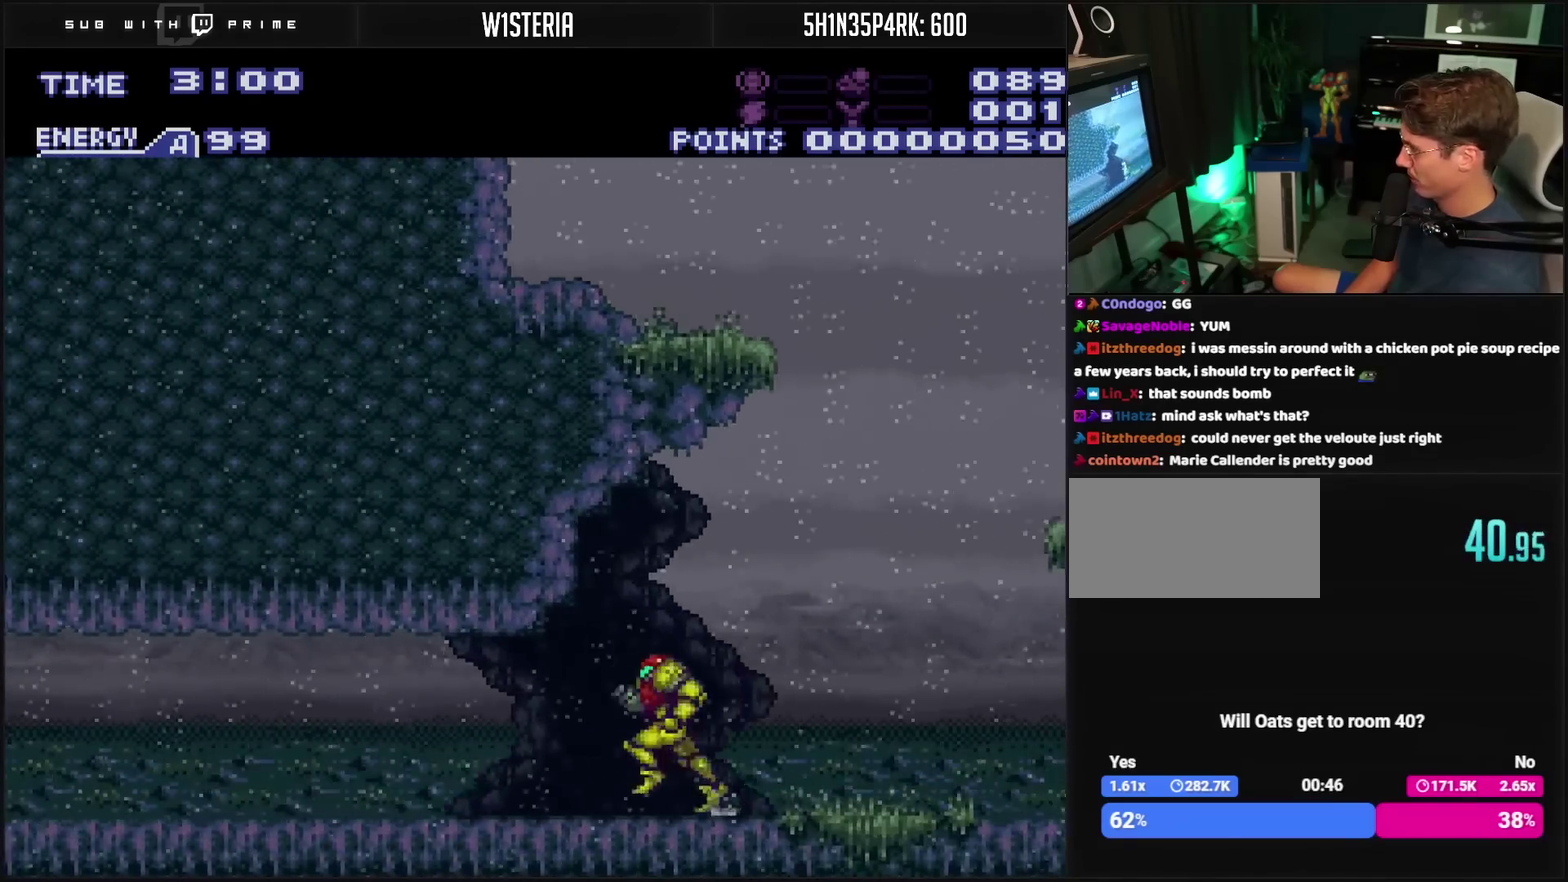
{"buttons": ["CROSS", "CIRCLE"], "events": [[33, "DPAD_RIGHT", "down"], [283, "L1", "down"], [417, "L1", "up"], [450, "CIRCLE", "down"], [483, "DPAD_RIGHT", "up"]]}
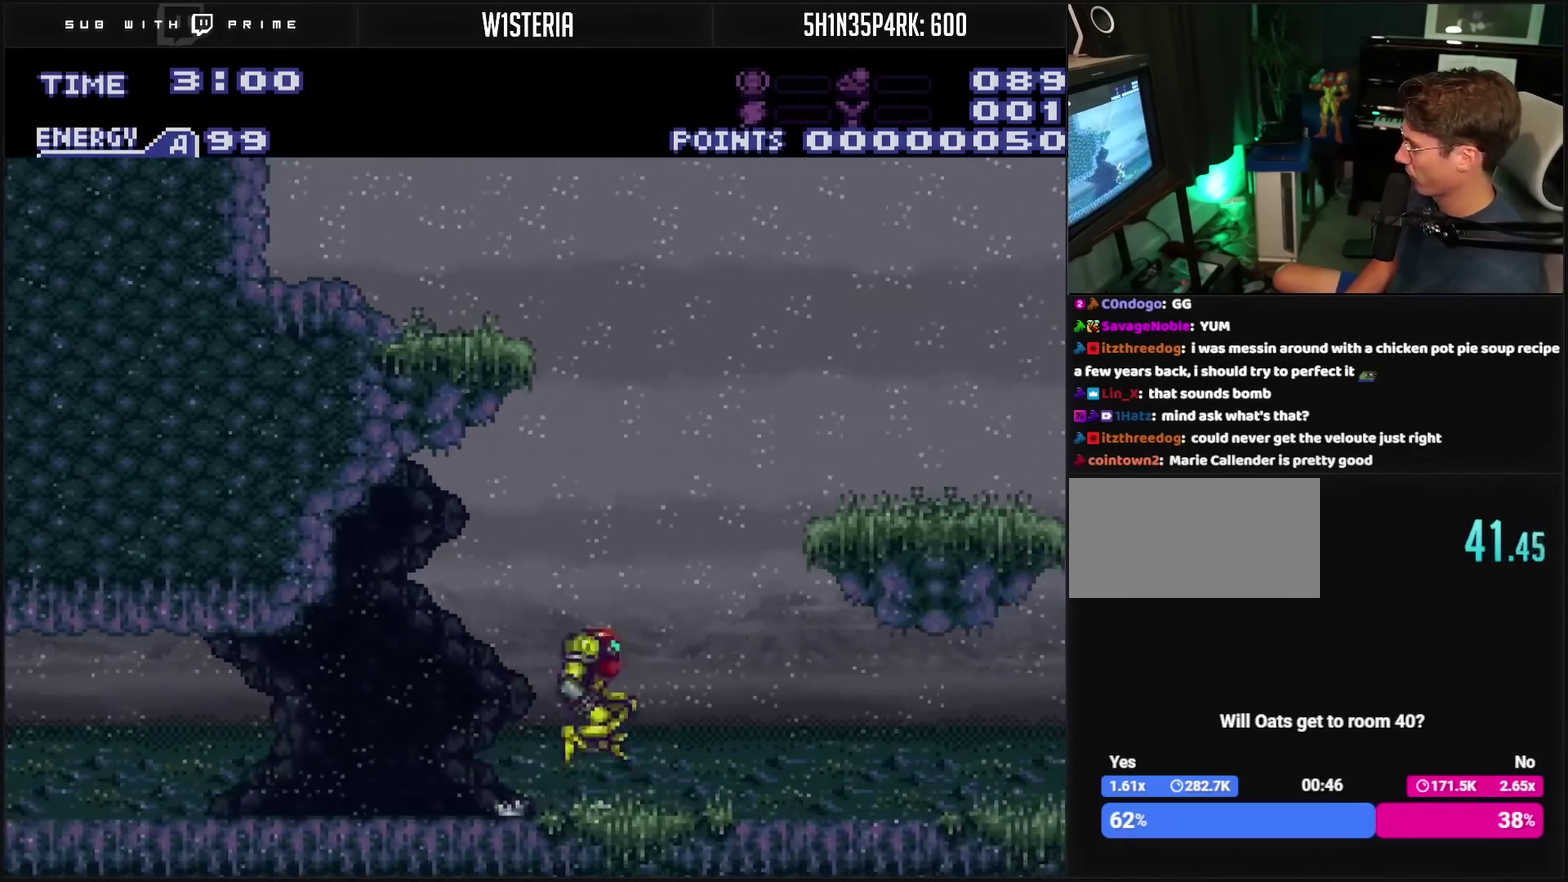
{"buttons": ["DPAD_RIGHT"], "events": [[83, "DPAD_RIGHT", "down"], [467, "CIRCLE", "up"], [467, "CROSS", "up"]]}
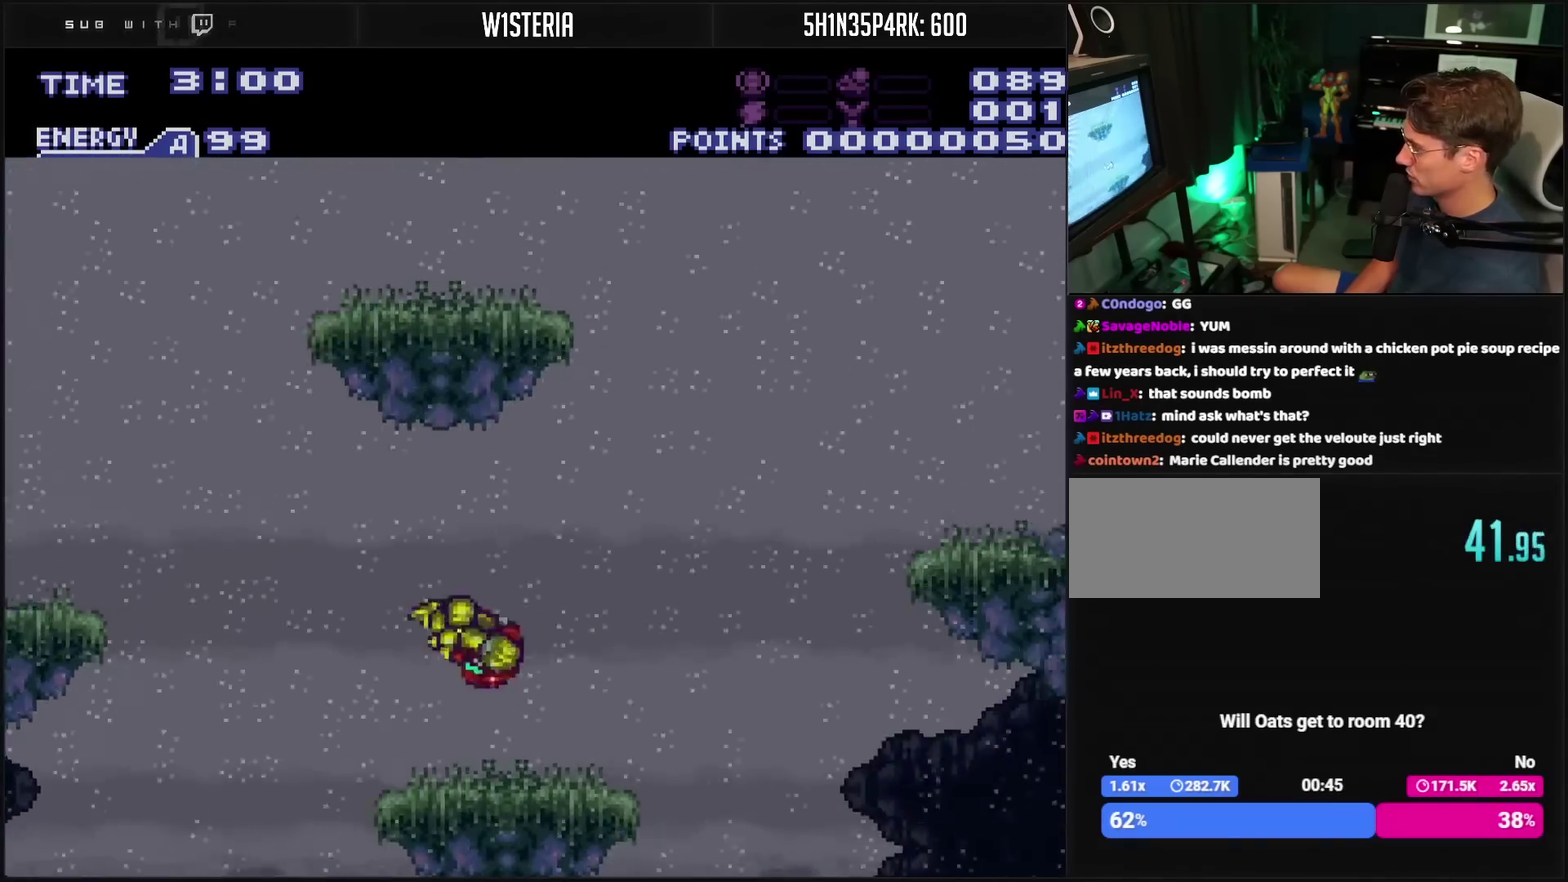
{"buttons": ["DPAD_RIGHT"], "events": [[17, "DPAD_RIGHT", "up"], [133, "DPAD_RIGHT", "down"], [417, "CIRCLE", "down"], [500, "CIRCLE", "up"]]}
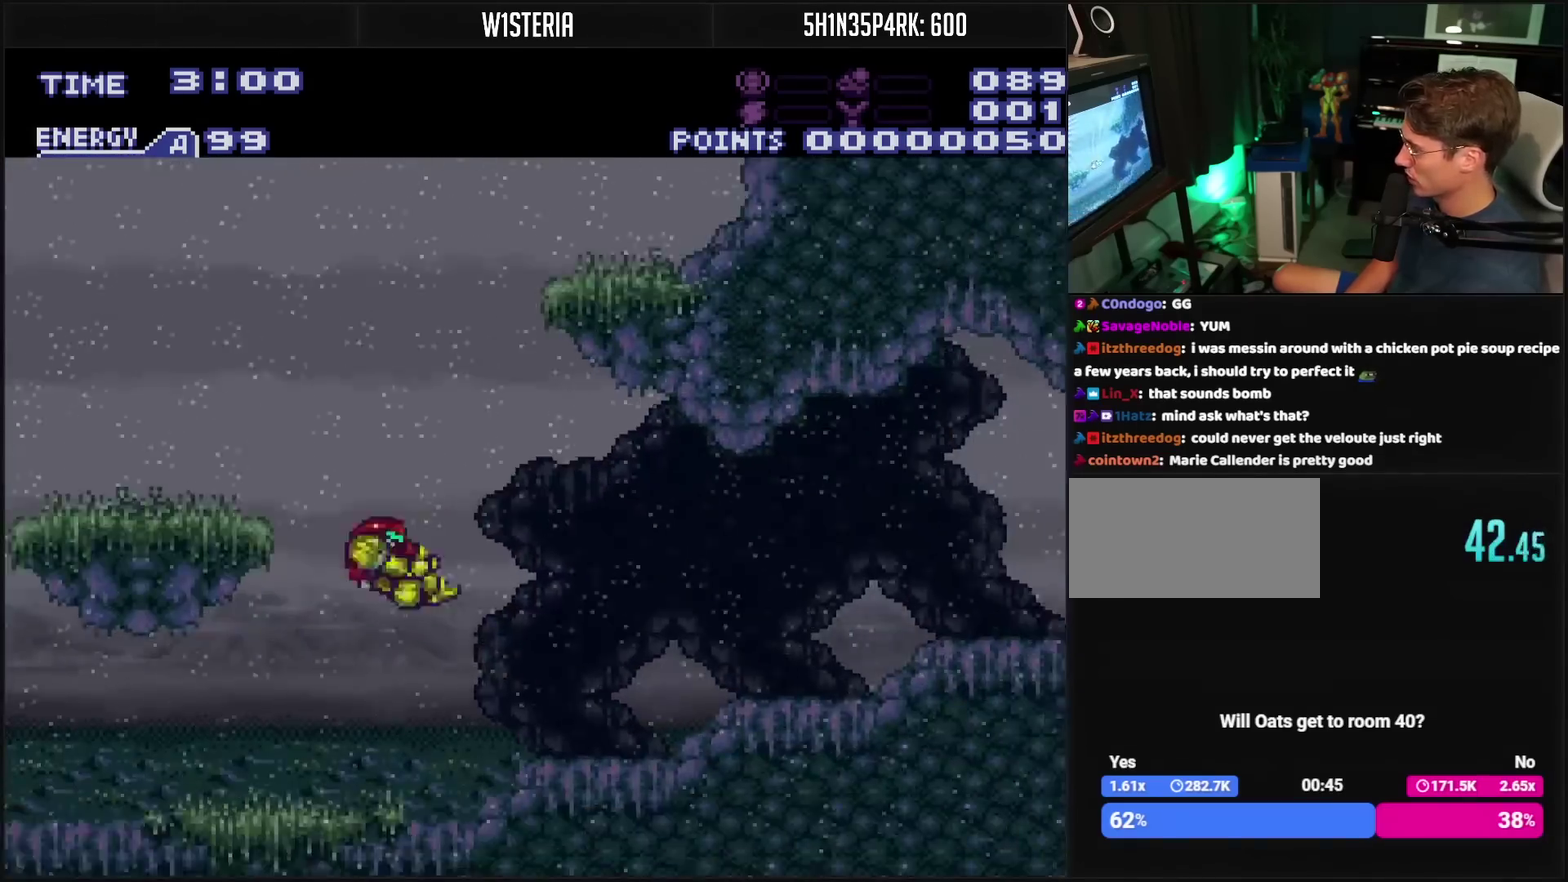
{"buttons": ["CROSS", "DPAD_LEFT"], "events": [[100, "CROSS", "down"], [333, "DPAD_RIGHT", "up"], [383, "DPAD_LEFT", "down"]]}
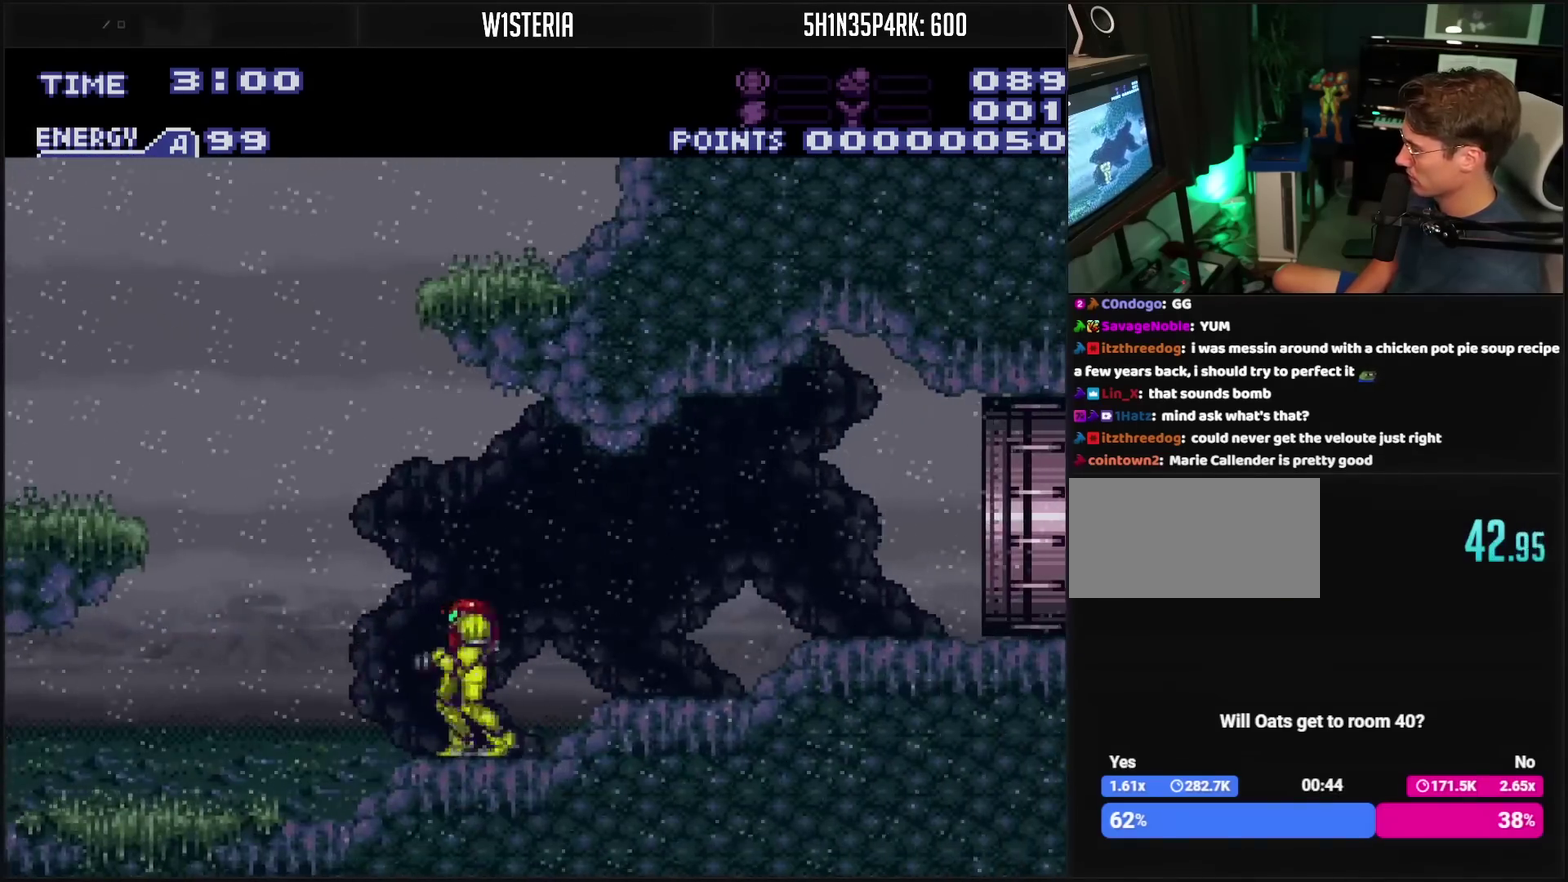
{"buttons": ["CROSS", "CIRCLE", "DPAD_LEFT"], "events": [[200, "CIRCLE", "down"]]}
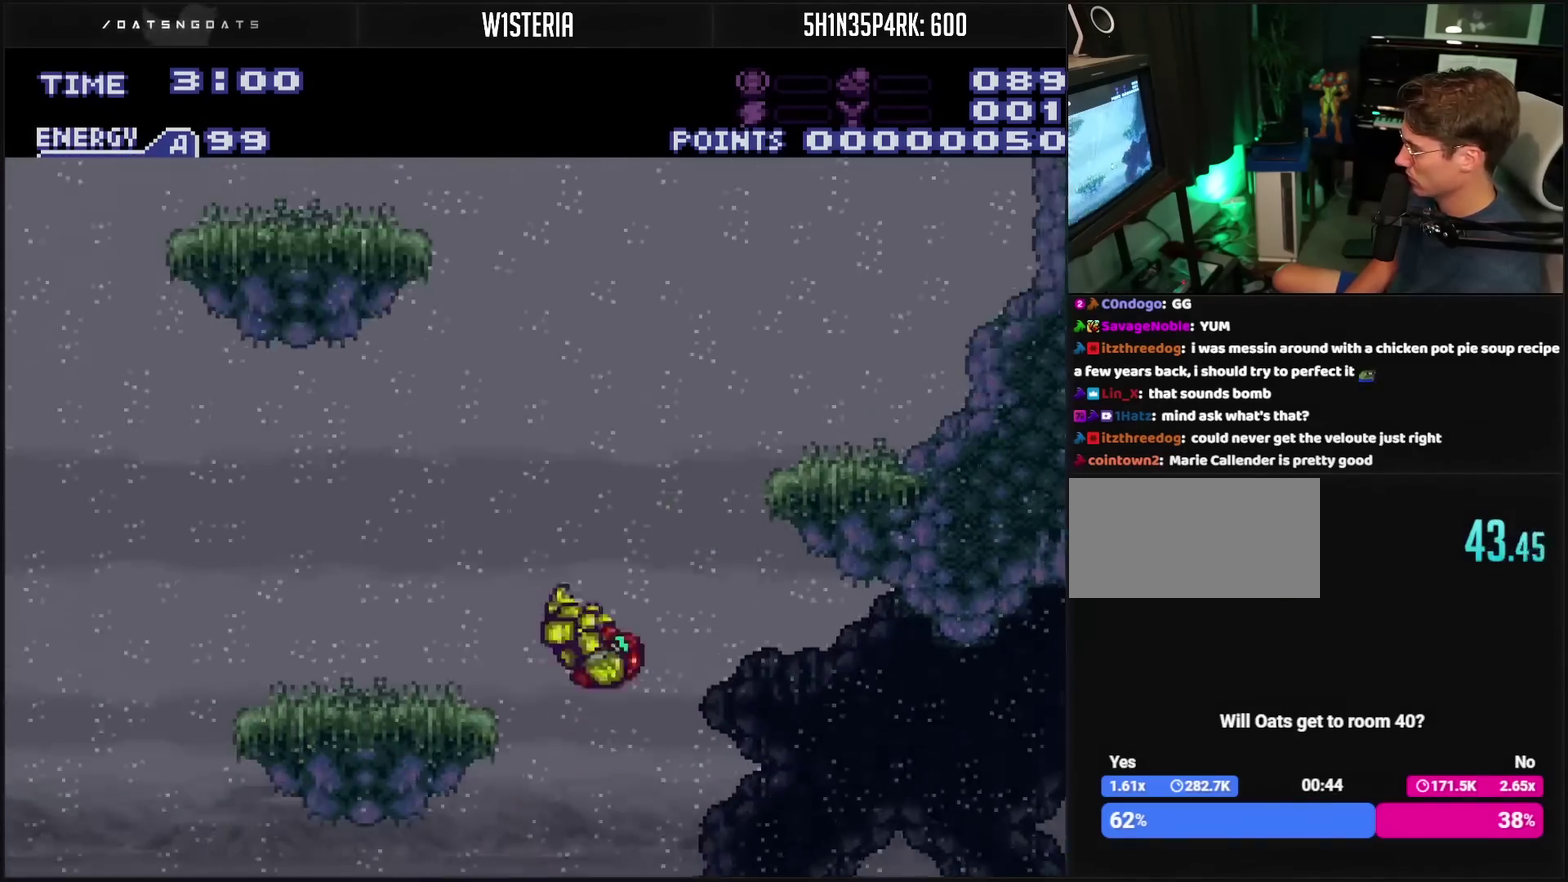
{"buttons": [], "events": [[200, "CROSS", "up"], [233, "CIRCLE", "up"], [350, "DPAD_LEFT", "up"]]}
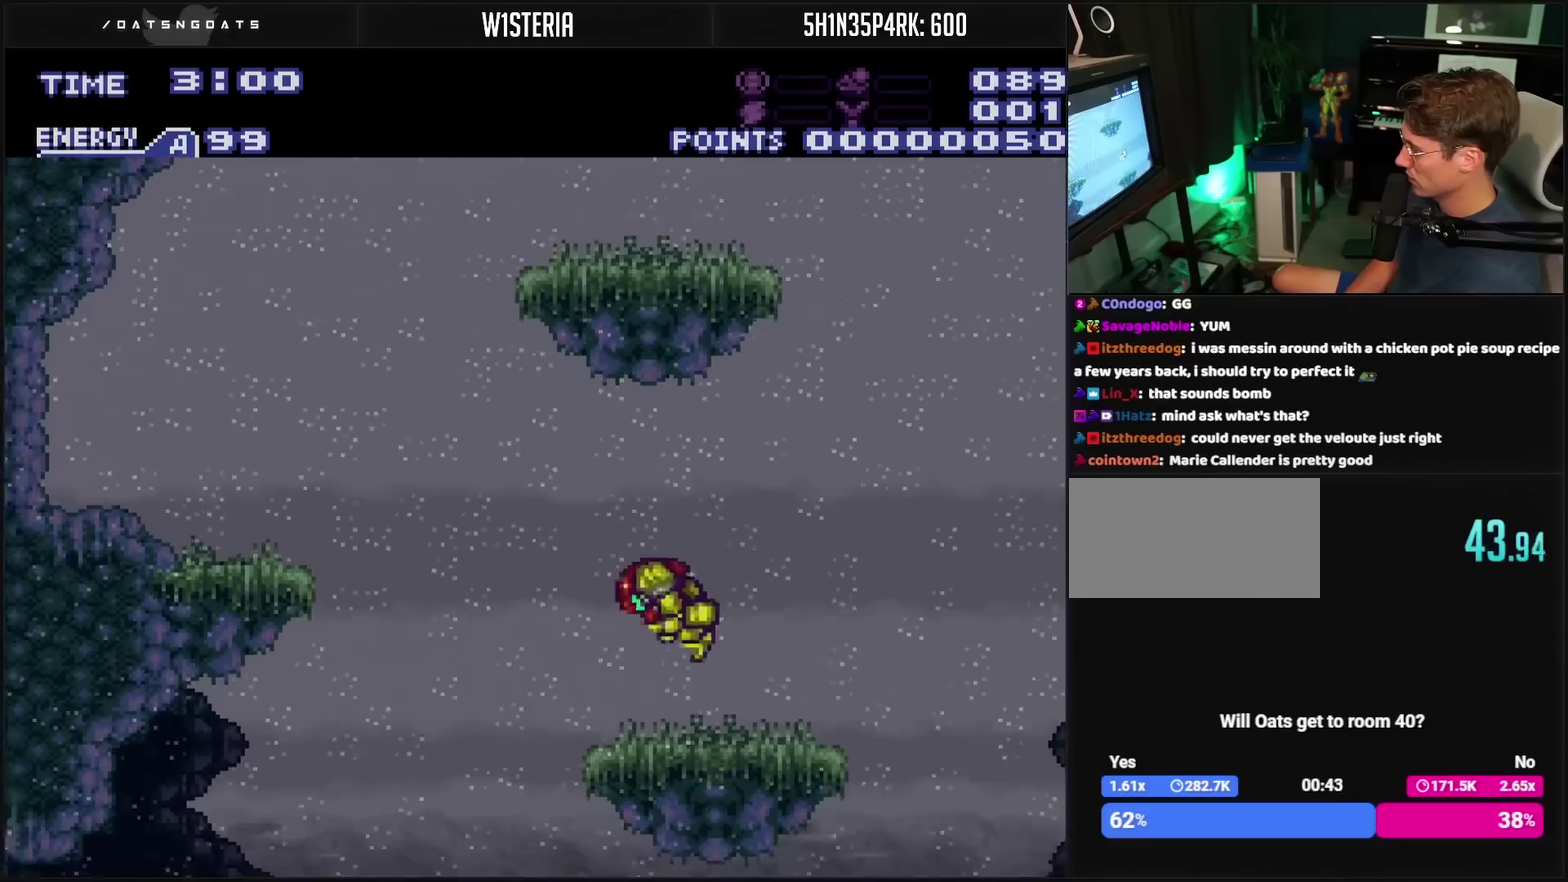
{"buttons": ["DPAD_LEFT"], "events": [[133, "DPAD_LEFT", "down"], [250, "CIRCLE", "down"], [400, "CIRCLE", "up"]]}
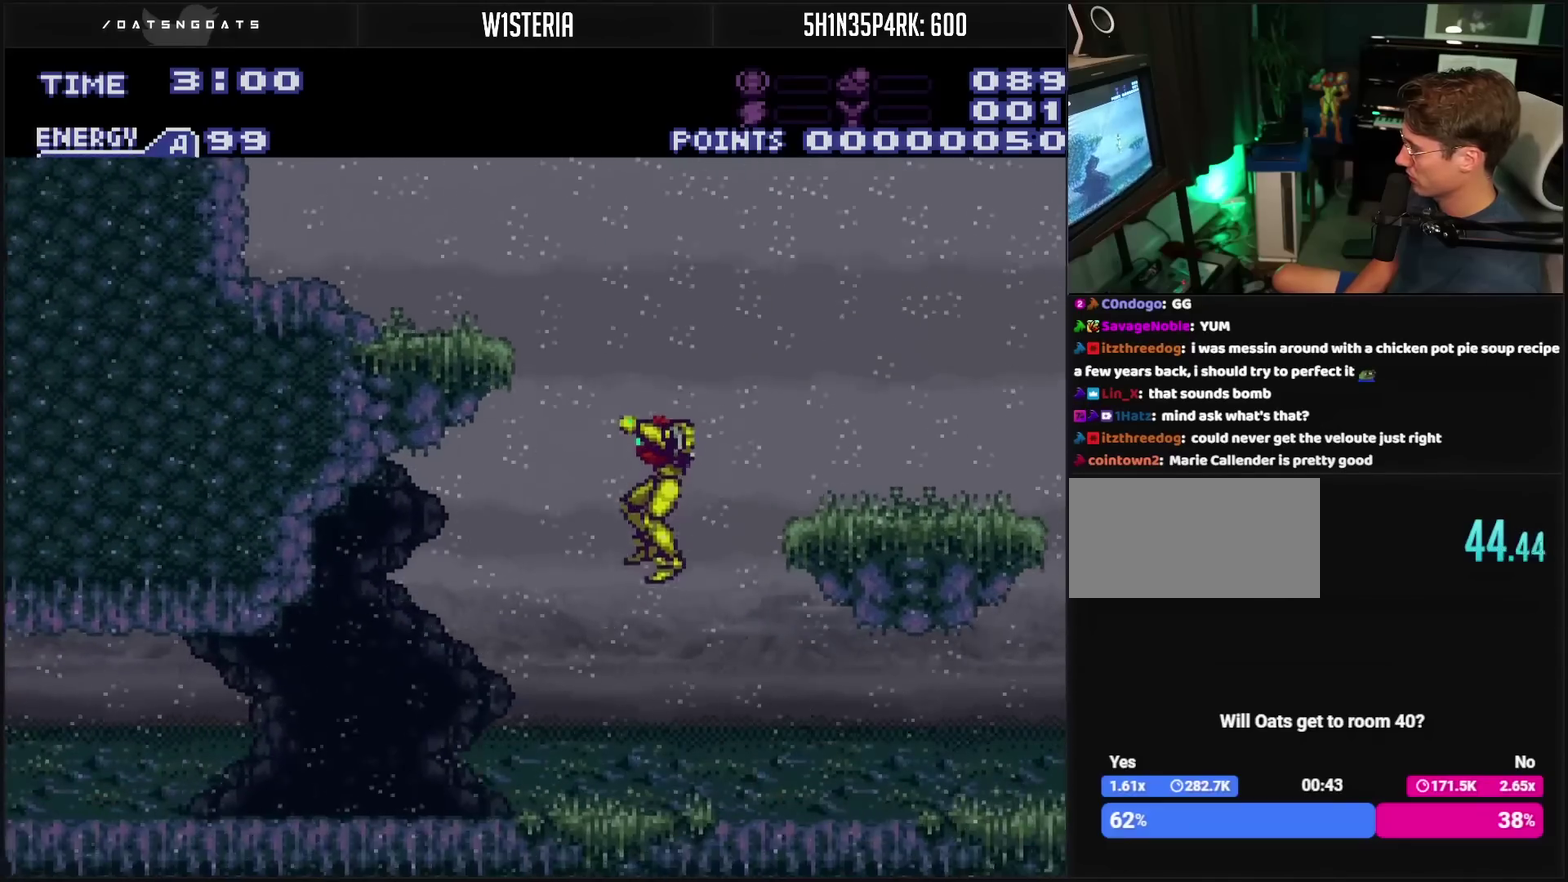
{"buttons": ["CROSS", "DPAD_LEFT"], "events": [[67, "CROSS", "down"]]}
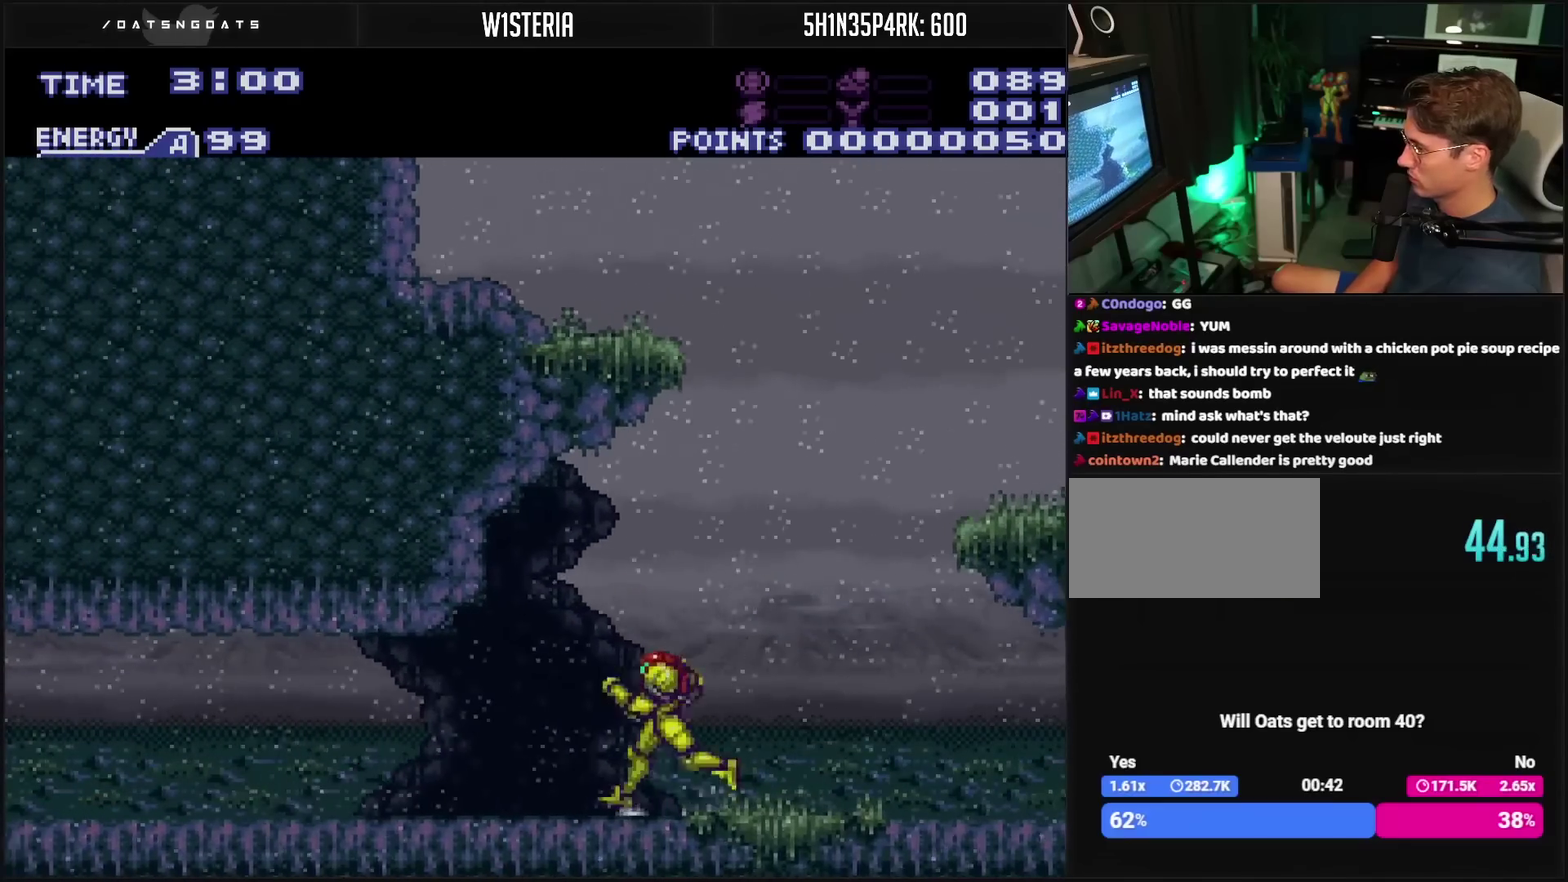
{"buttons": ["CROSS", "DPAD_RIGHT"], "events": [[117, "DPAD_LEFT", "up"], [217, "DPAD_RIGHT", "down"]]}
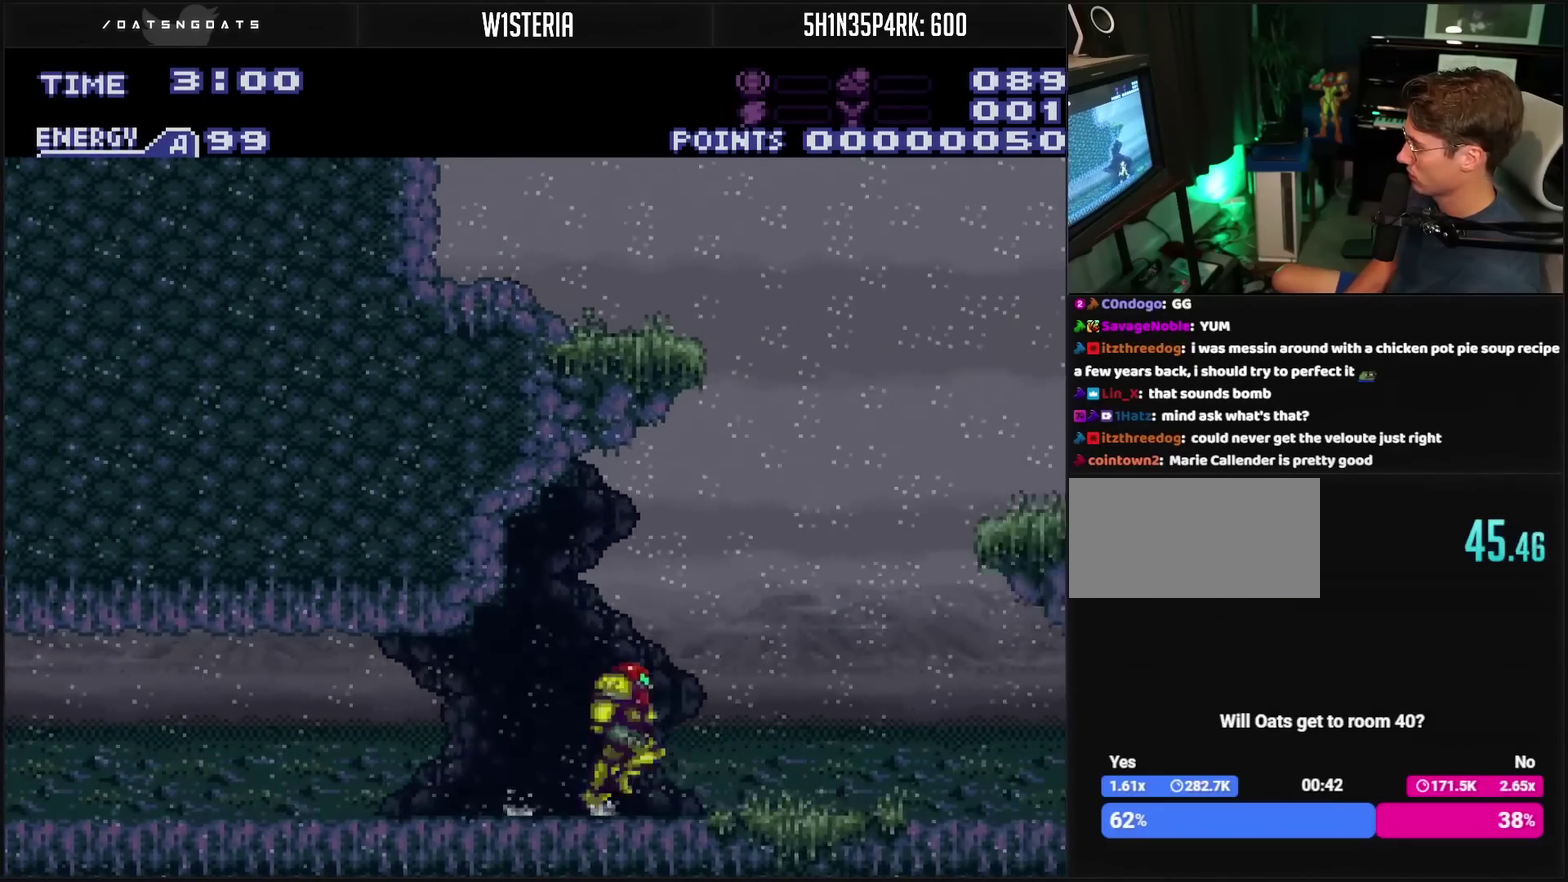
{"buttons": ["CIRCLE", "DPAD_RIGHT"], "events": [[33, "CIRCLE", "down"], [83, "DPAD_RIGHT", "up"], [250, "DPAD_RIGHT", "down"], [283, "CROSS", "up"]]}
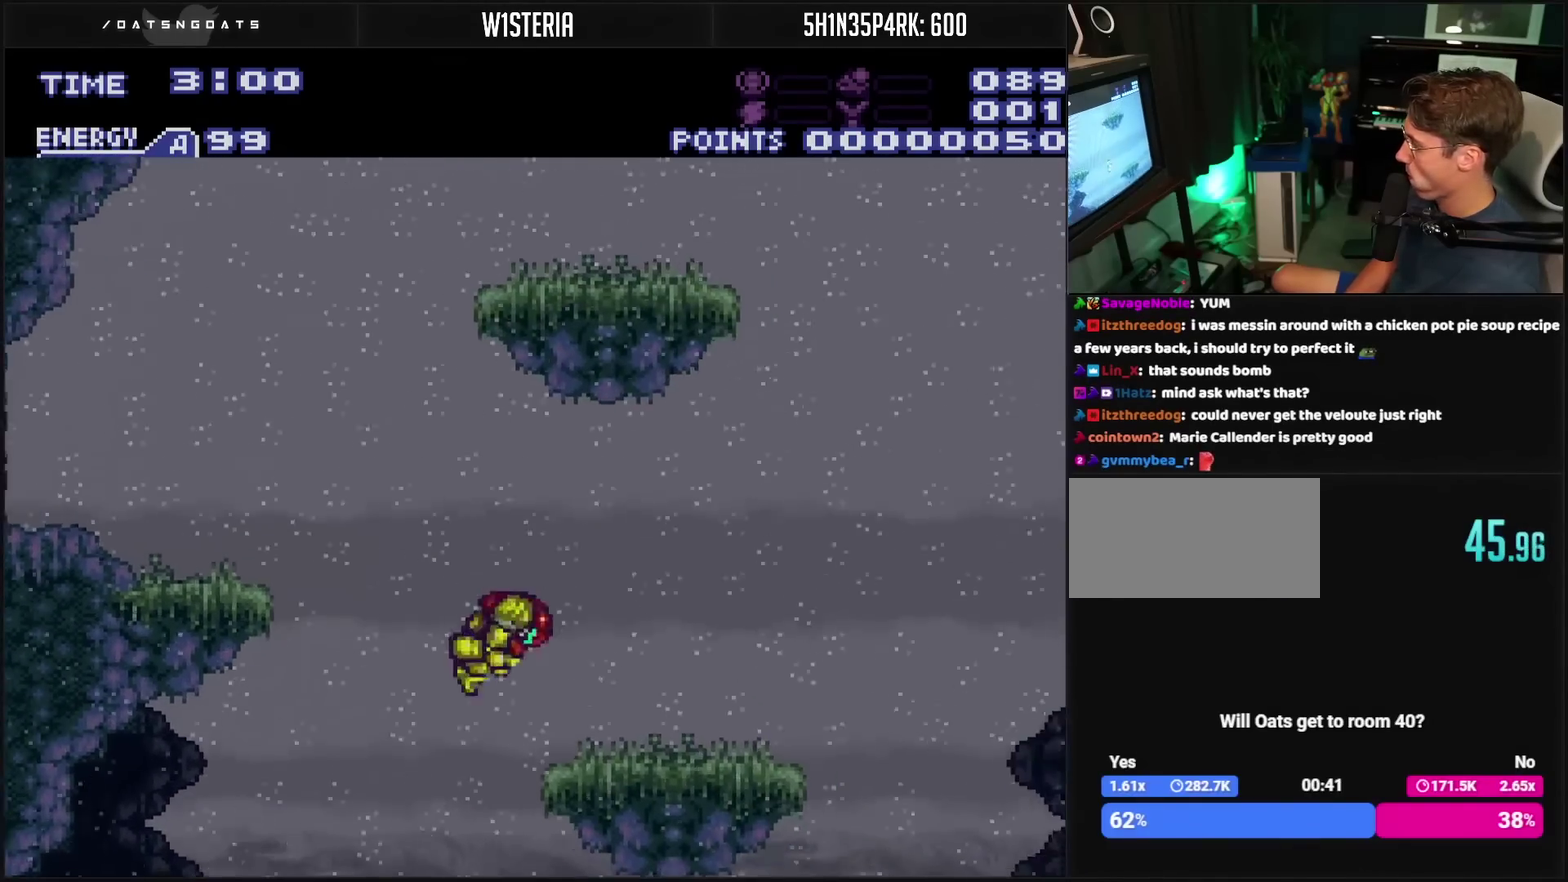
{"buttons": ["DPAD_RIGHT"], "events": [[167, "CIRCLE", "up"], [300, "DPAD_RIGHT", "up"], [350, "DPAD_RIGHT", "down"]]}
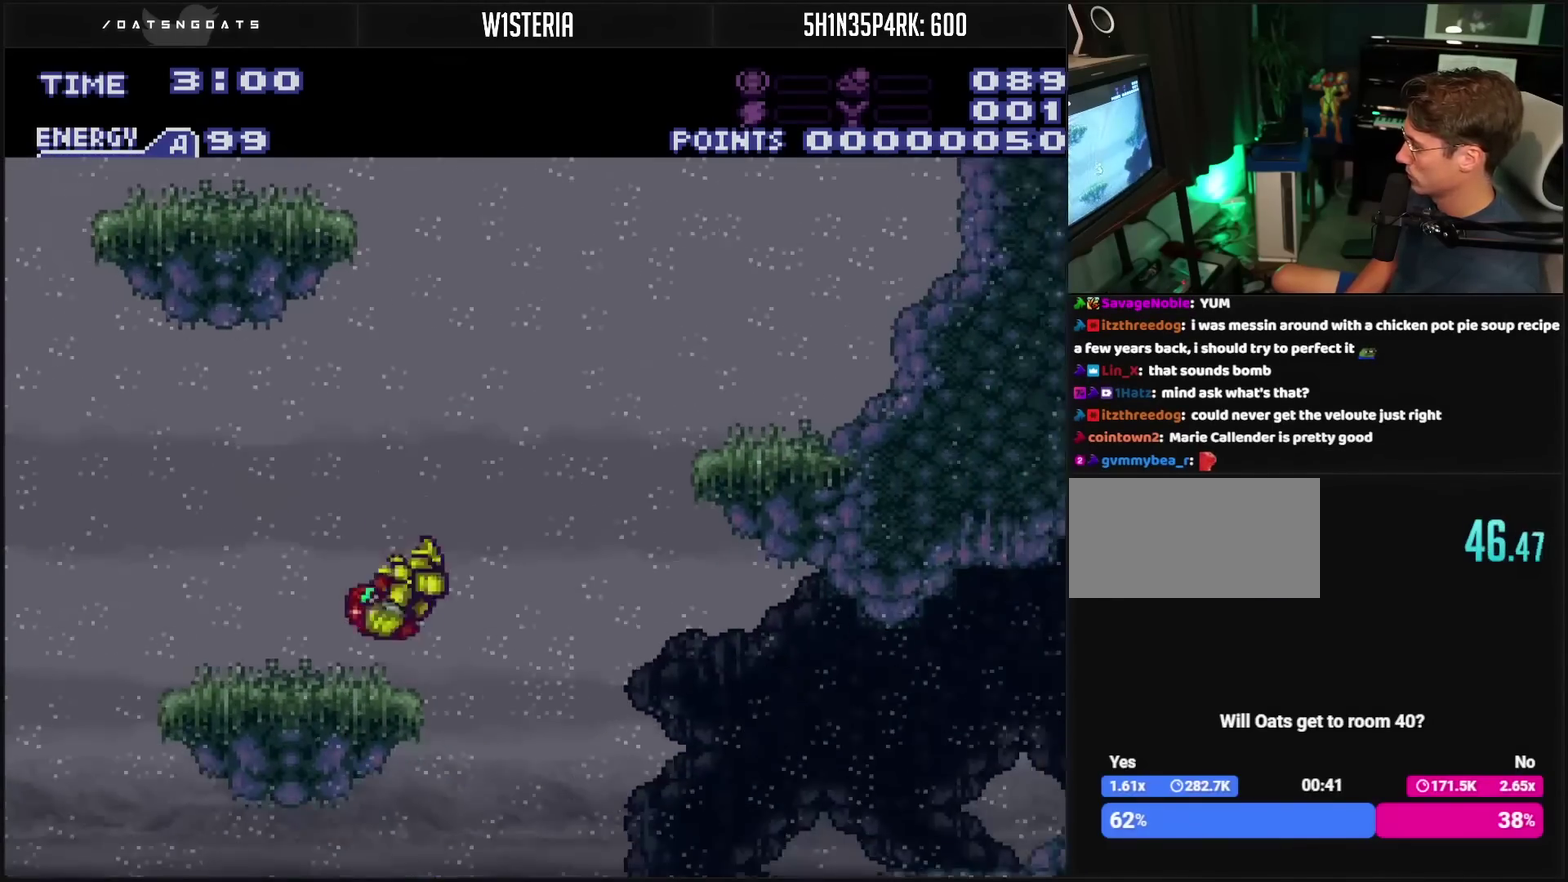
{"buttons": ["CROSS", "DPAD_RIGHT"], "events": [[183, "CIRCLE", "down"], [333, "CIRCLE", "up"], [400, "CROSS", "down"]]}
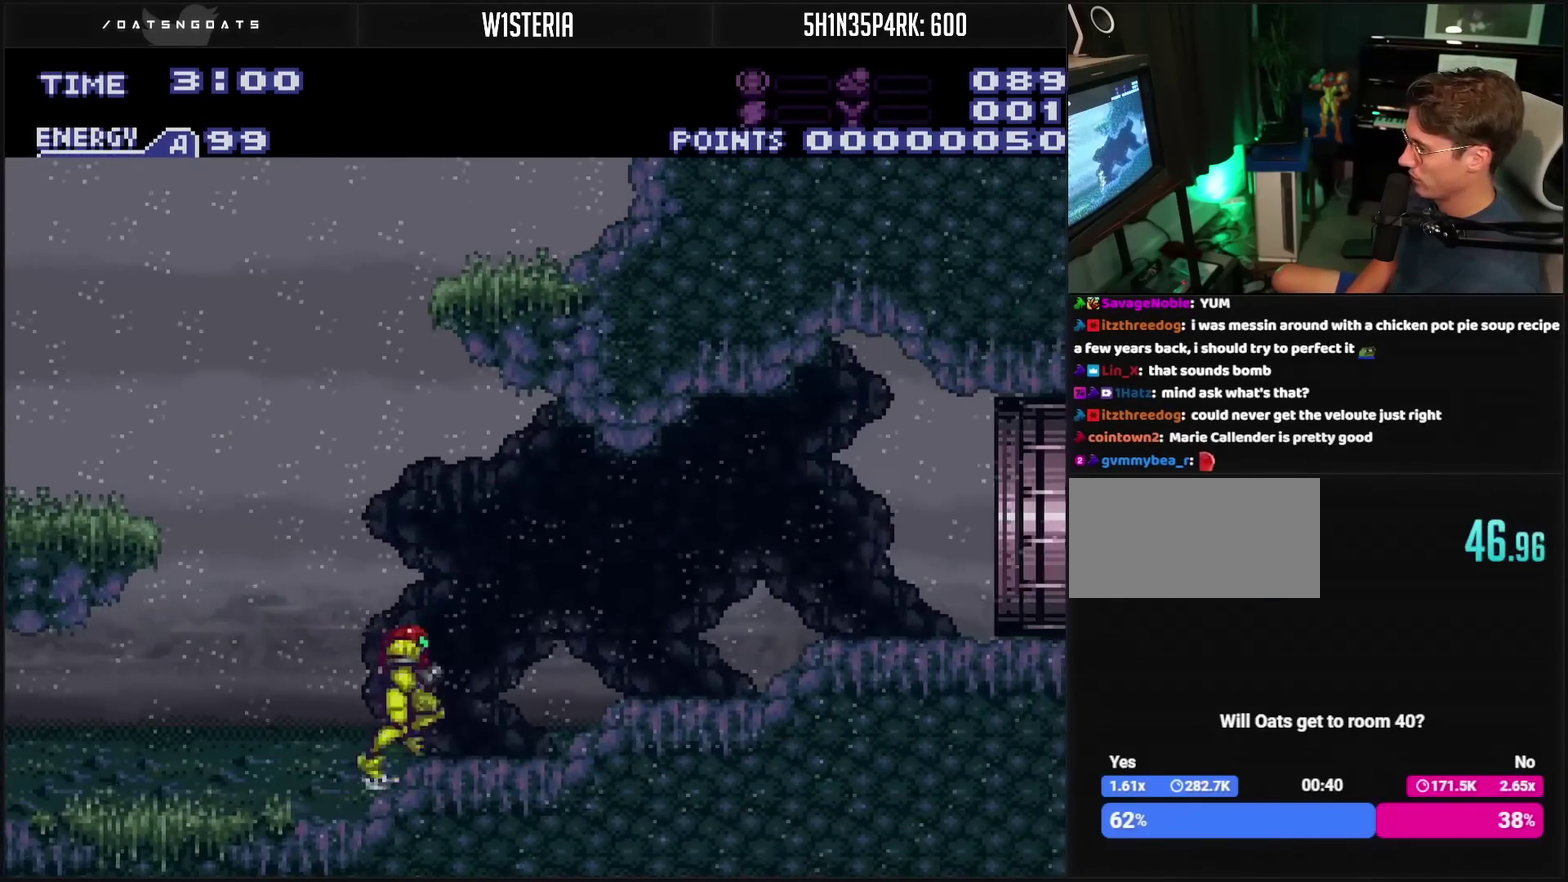
{"buttons": ["CROSS", "CIRCLE", "DPAD_LEFT"], "events": [[100, "DPAD_RIGHT", "up"], [167, "DPAD_LEFT", "down"], [500, "CIRCLE", "down"]]}
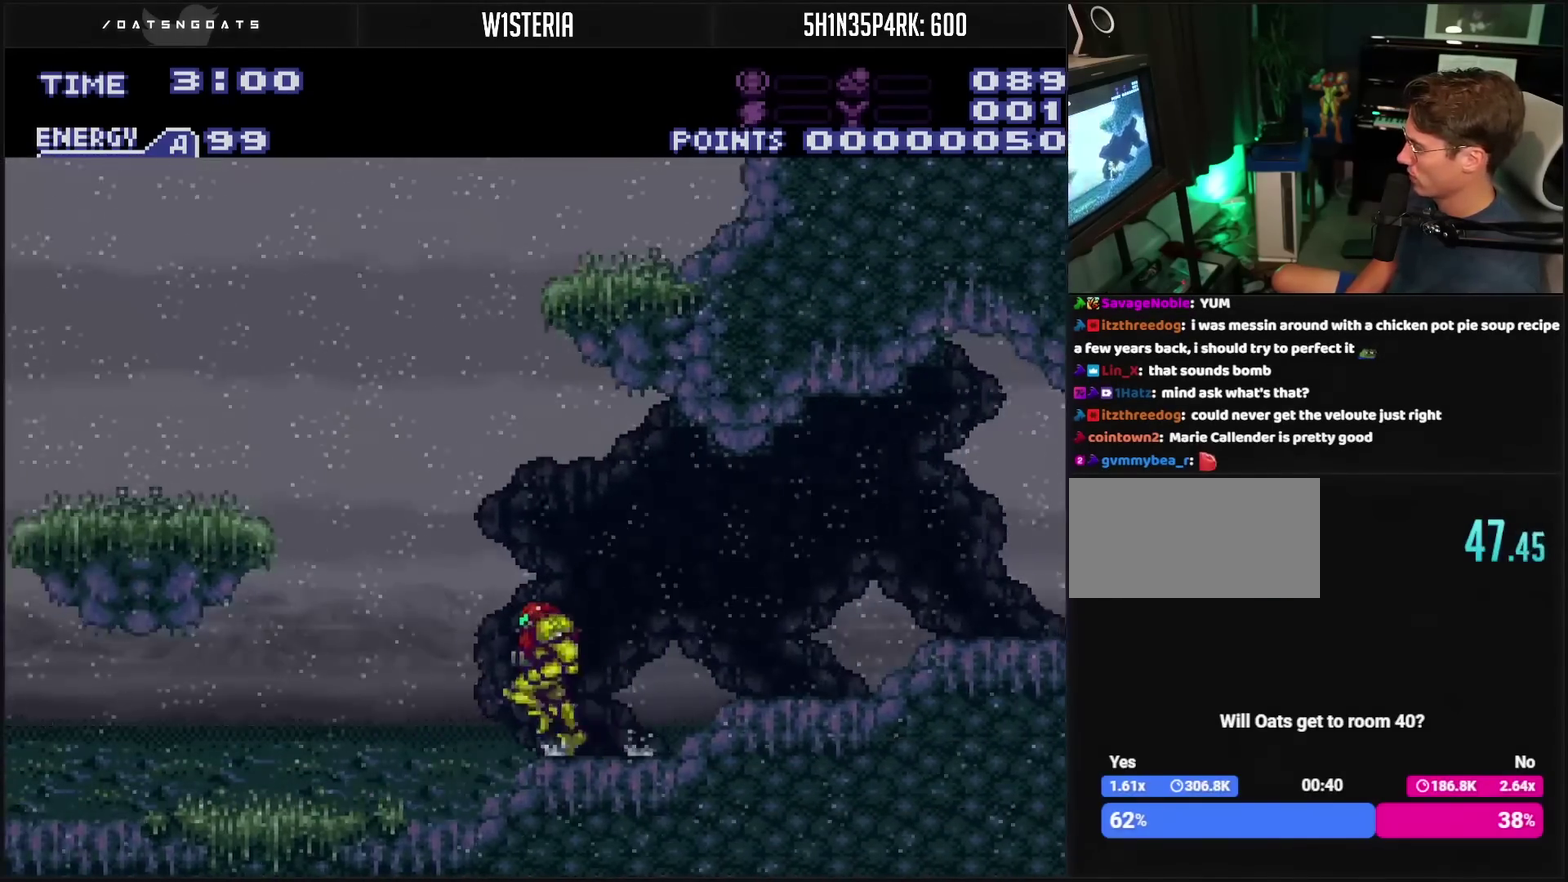
{"buttons": ["DPAD_LEFT"], "events": [[500, "CIRCLE", "up"], [500, "CROSS", "up"]]}
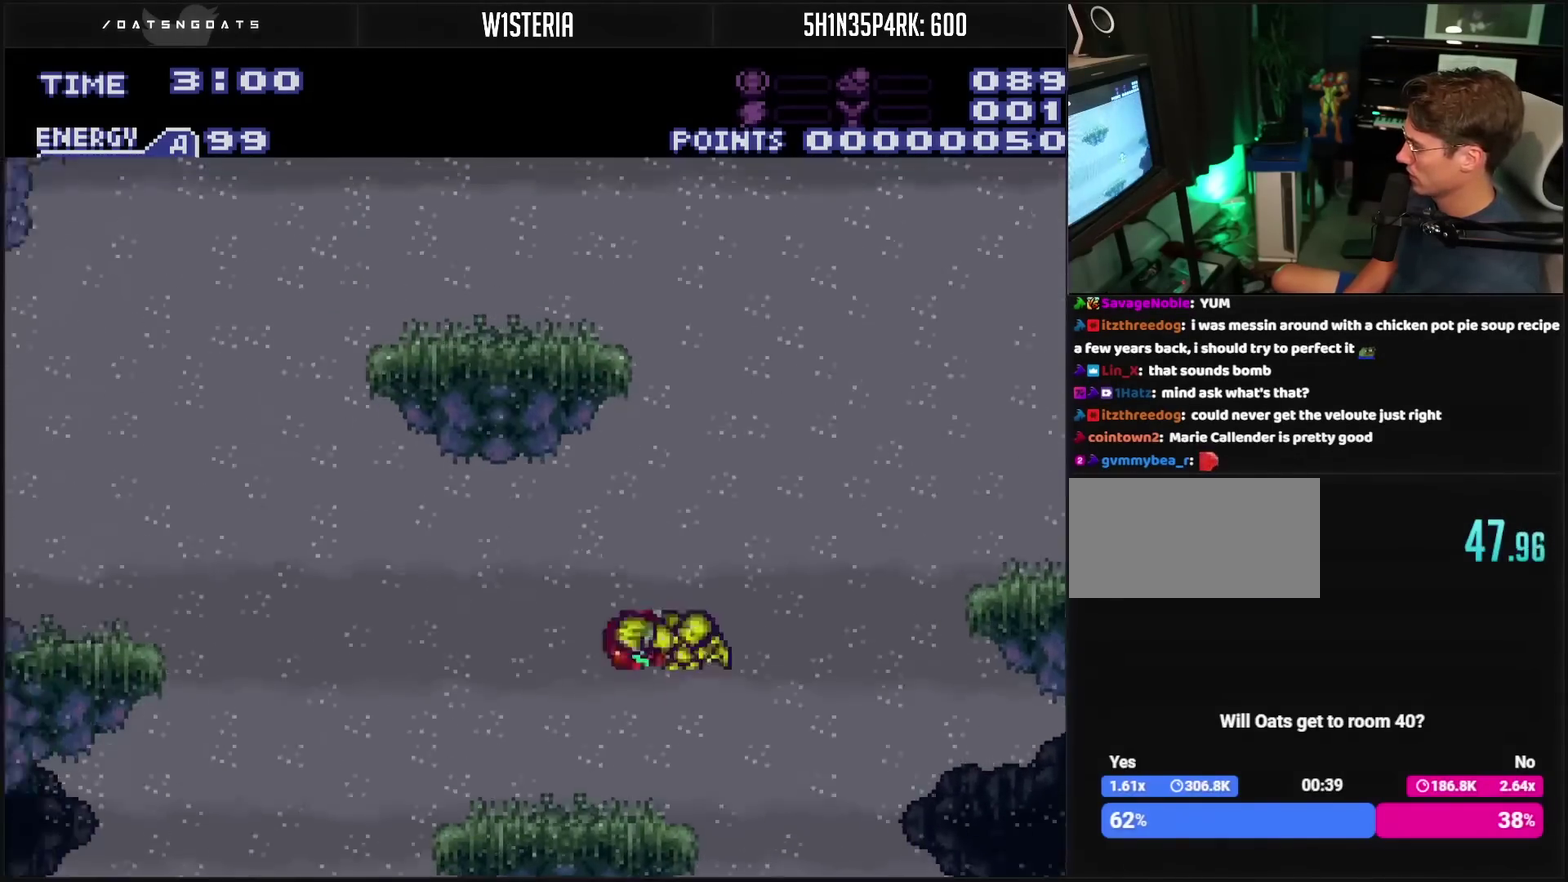
{"buttons": ["CIRCLE", "DPAD_LEFT"], "events": [[183, "DPAD_LEFT", "up"], [467, "DPAD_LEFT", "down"], [500, "CIRCLE", "down"]]}
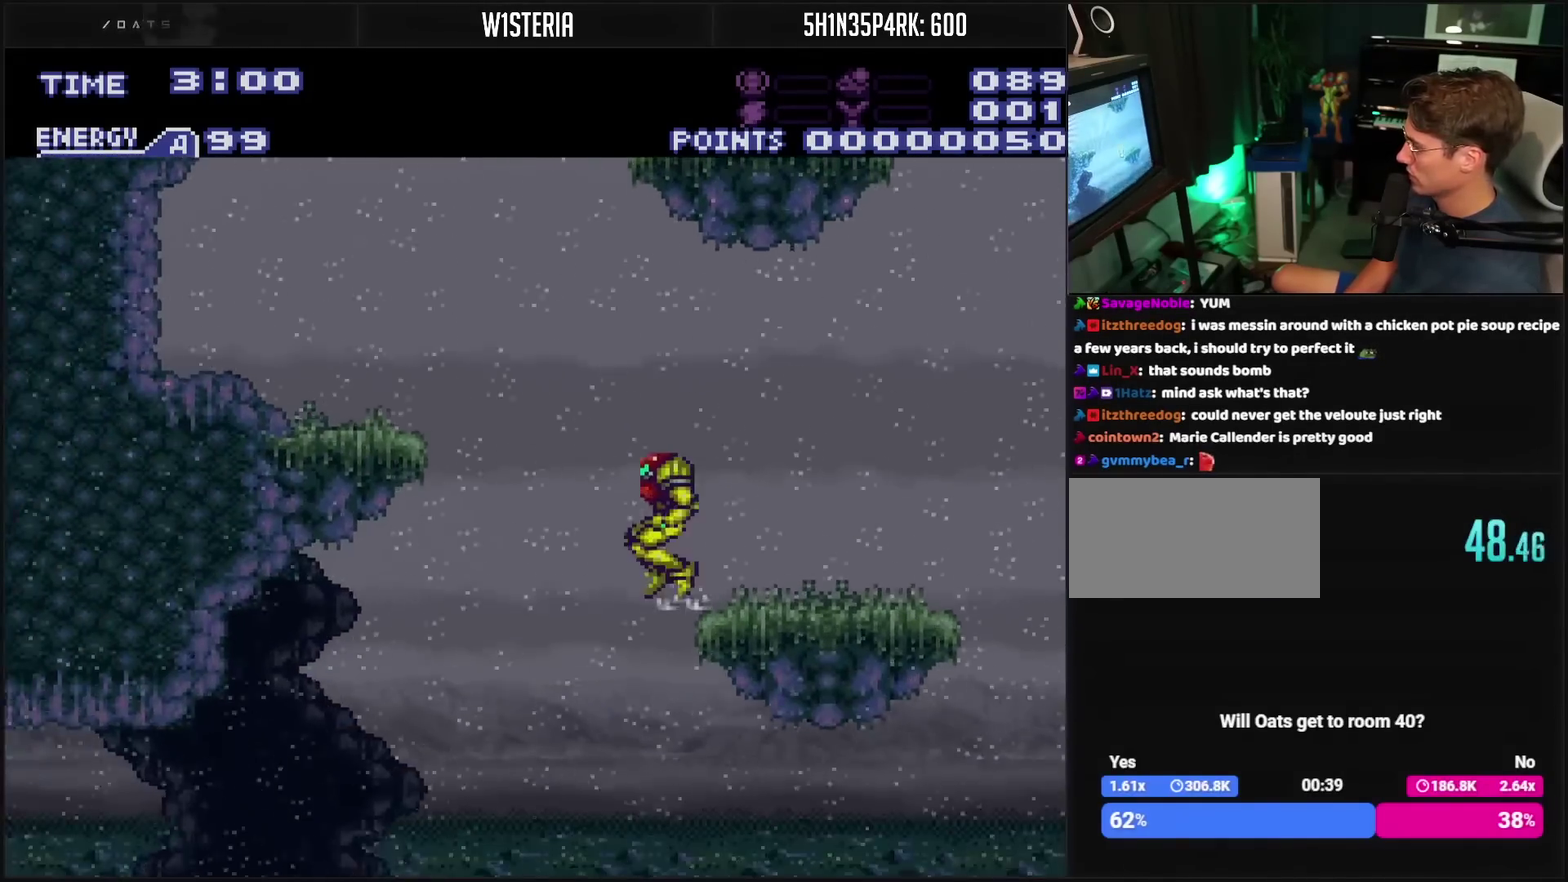
{"buttons": ["CROSS", "DPAD_LEFT"], "events": [[83, "CIRCLE", "up"], [317, "CROSS", "down"]]}
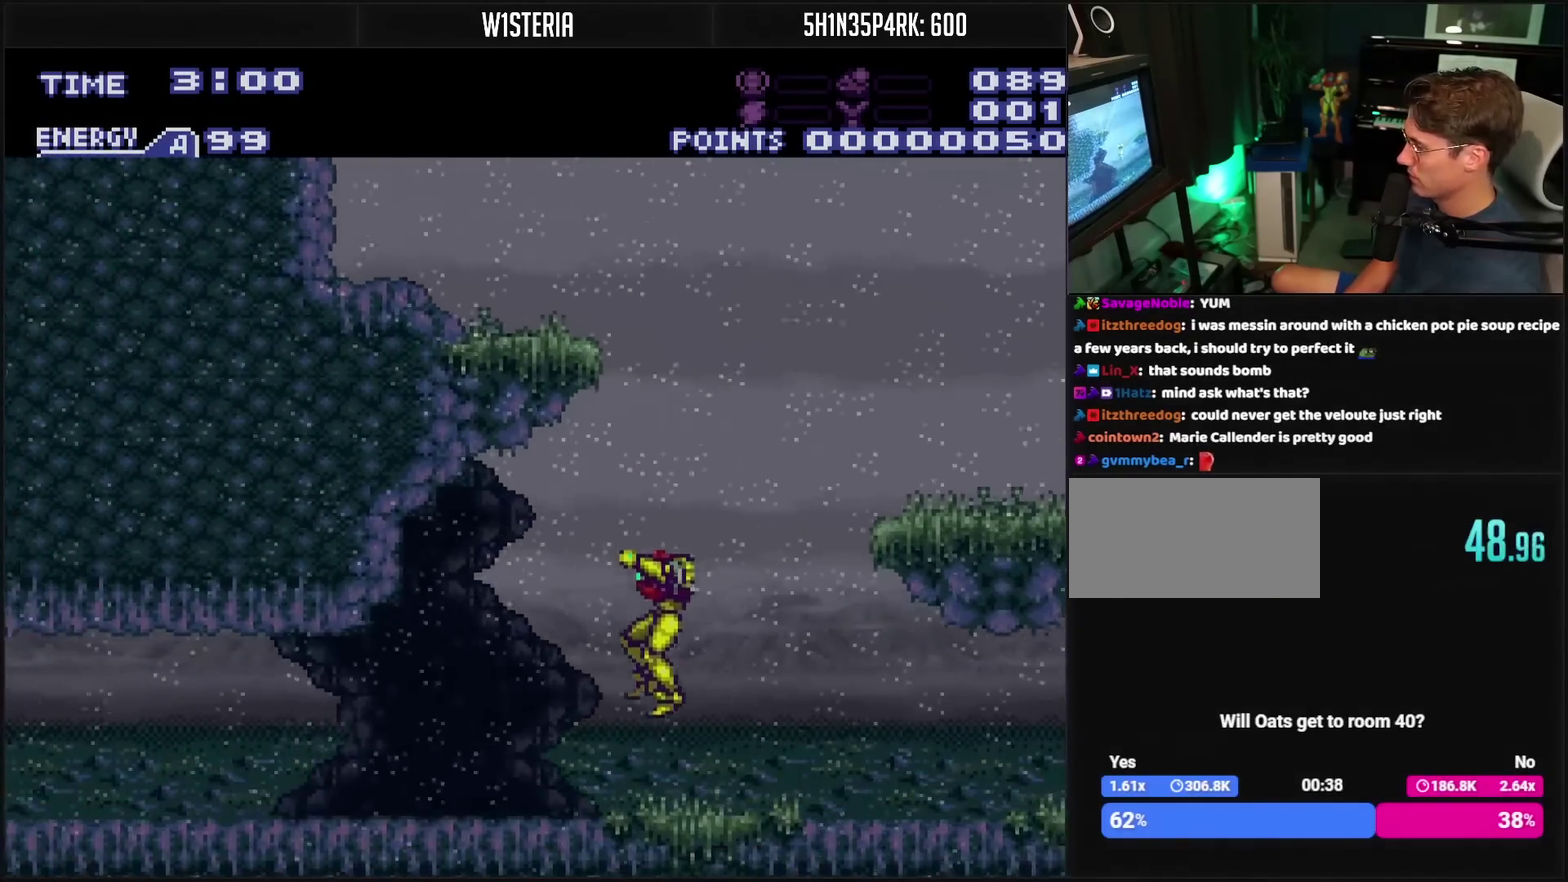
{"buttons": ["CROSS", "DPAD_RIGHT"], "events": [[117, "R1", "down"], [417, "DPAD_LEFT", "up"], [417, "DPAD_RIGHT", "down"], [417, "R1", "up"]]}
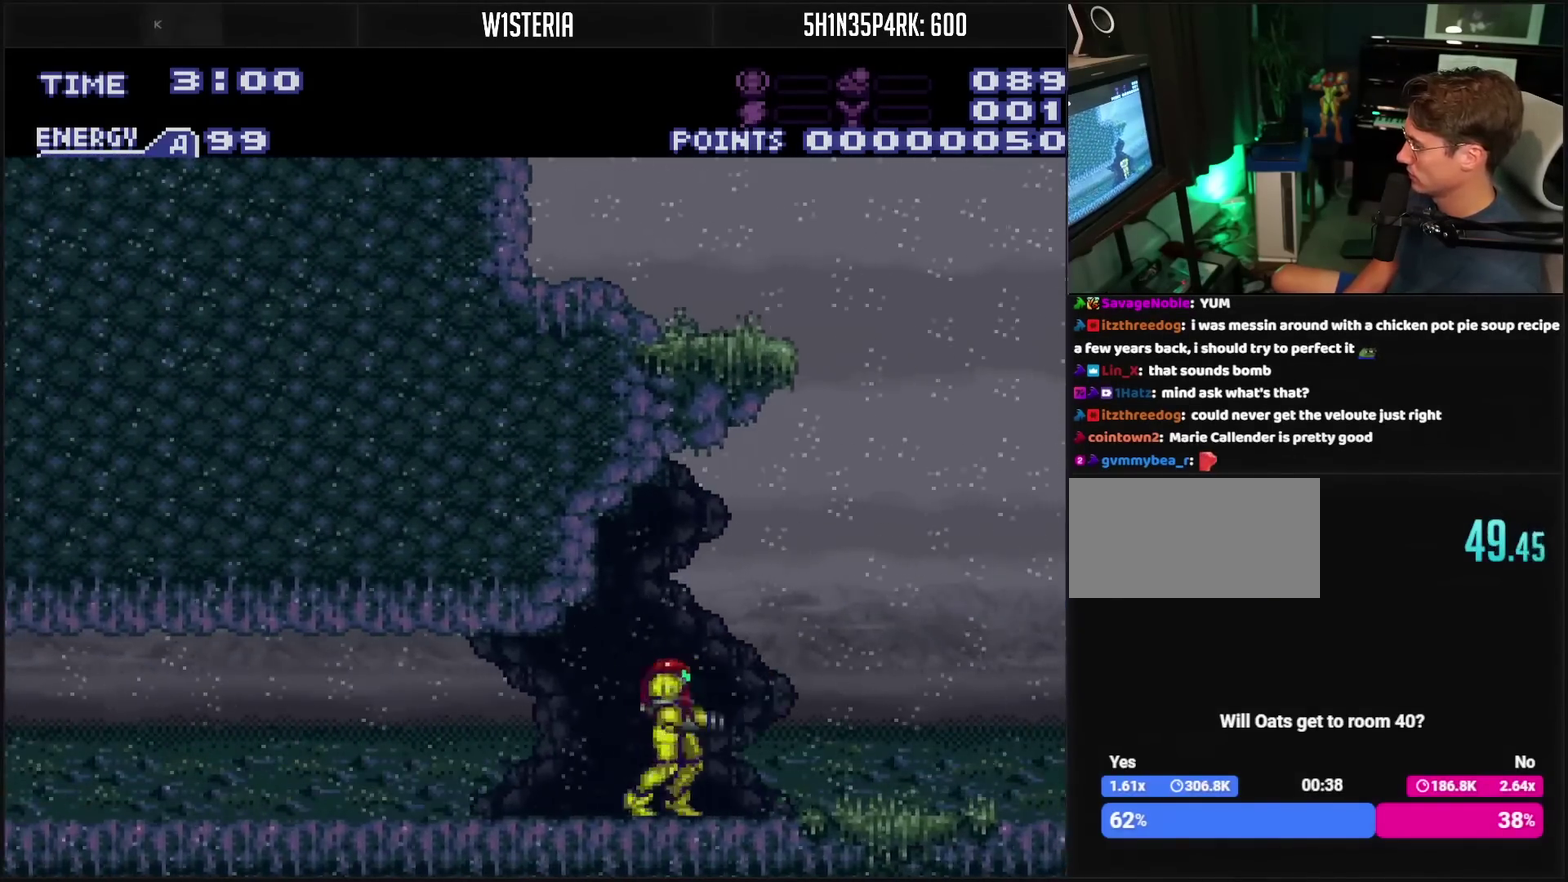
{"buttons": ["CROSS", "CIRCLE", "DPAD_RIGHT"], "events": [[167, "L1", "down"], [317, "CIRCLE", "down"], [317, "DPAD_RIGHT", "up"], [317, "L1", "up"], [417, "DPAD_RIGHT", "down"]]}
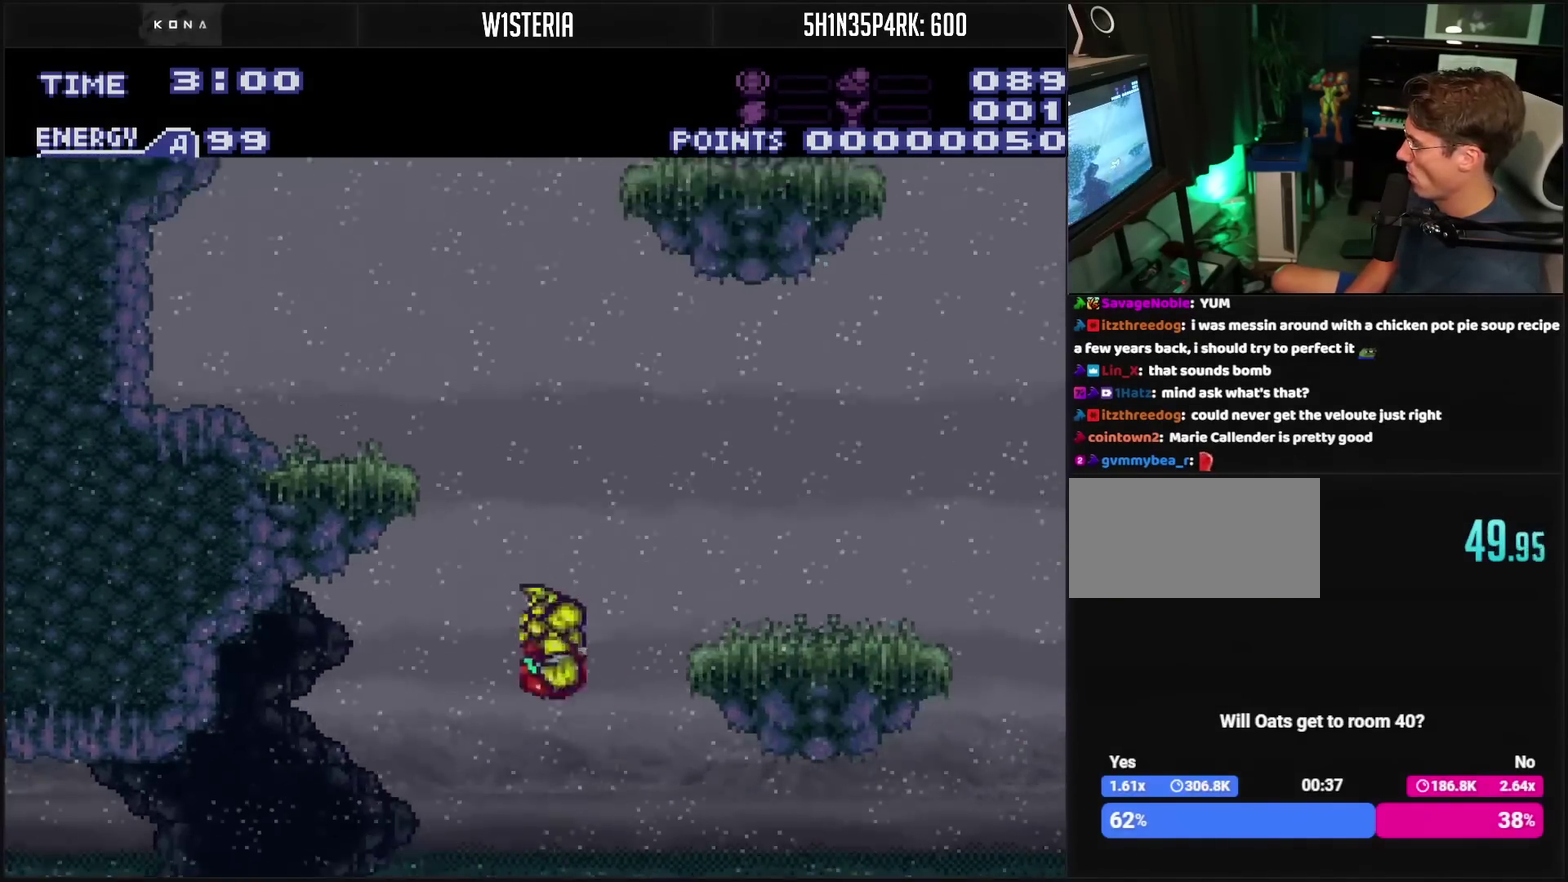
{"buttons": [], "events": [[350, "CIRCLE", "up"], [350, "CROSS", "up"], [400, "DPAD_RIGHT", "up"]]}